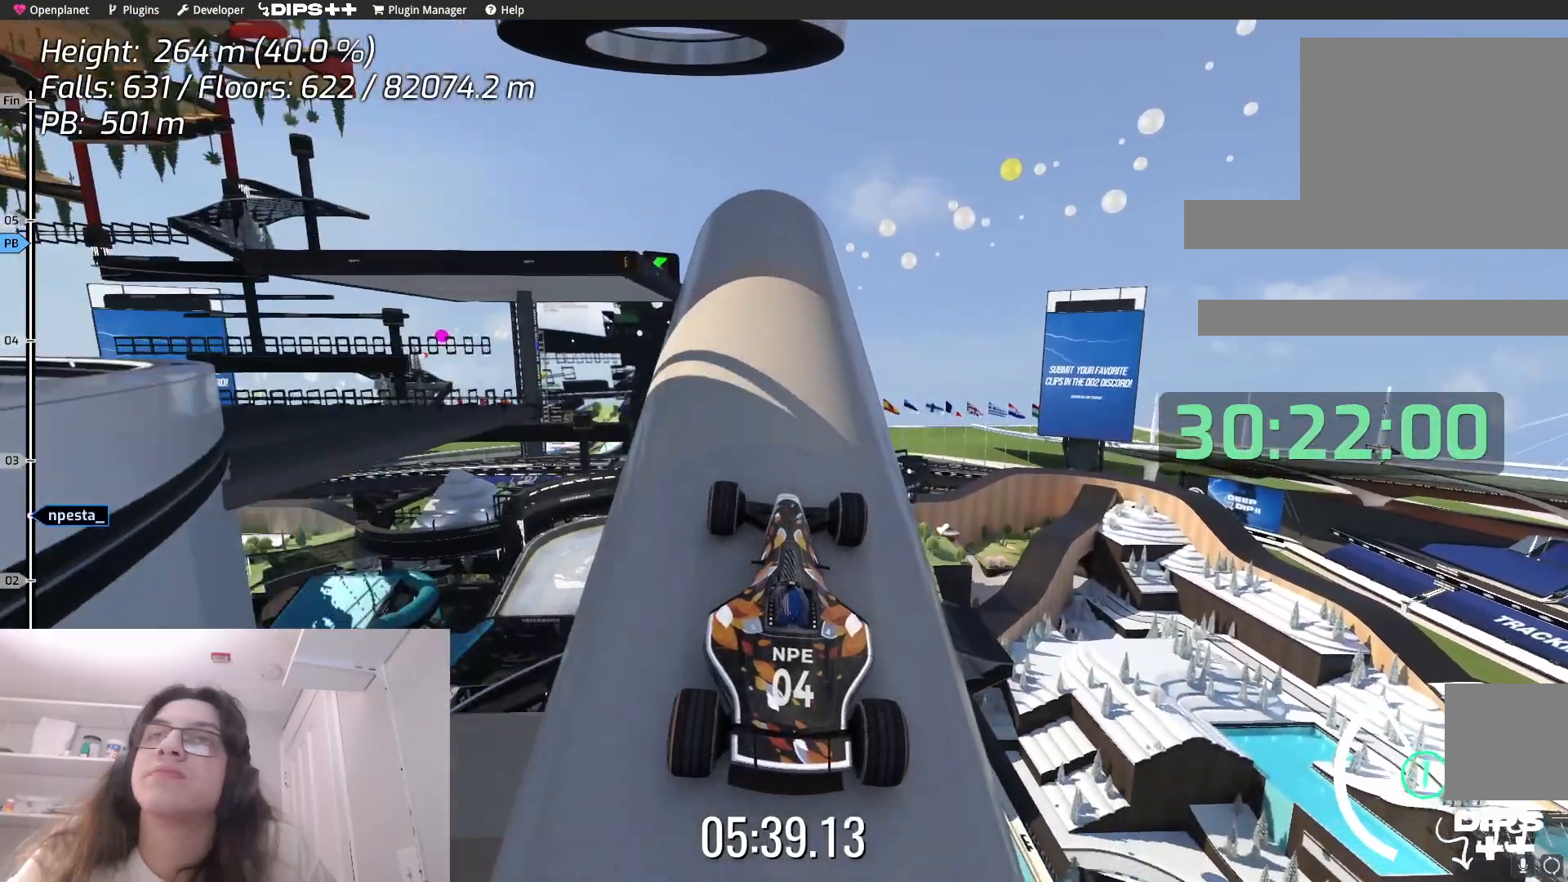
Gameplay with keyboard; each line is a JSON object with the keys held at the frame after it. "events" lists presses ("down") and releases ("up") of "down", "left", "right" and "up" between this image and that frame as [ms after this image, input, new state], when the widget could be followed in between. No other keys are recorded. Mouse input is not recorded.
{"keys": ["up"], "events": [[200, "left", "down"], [317, "left", "up"]]}
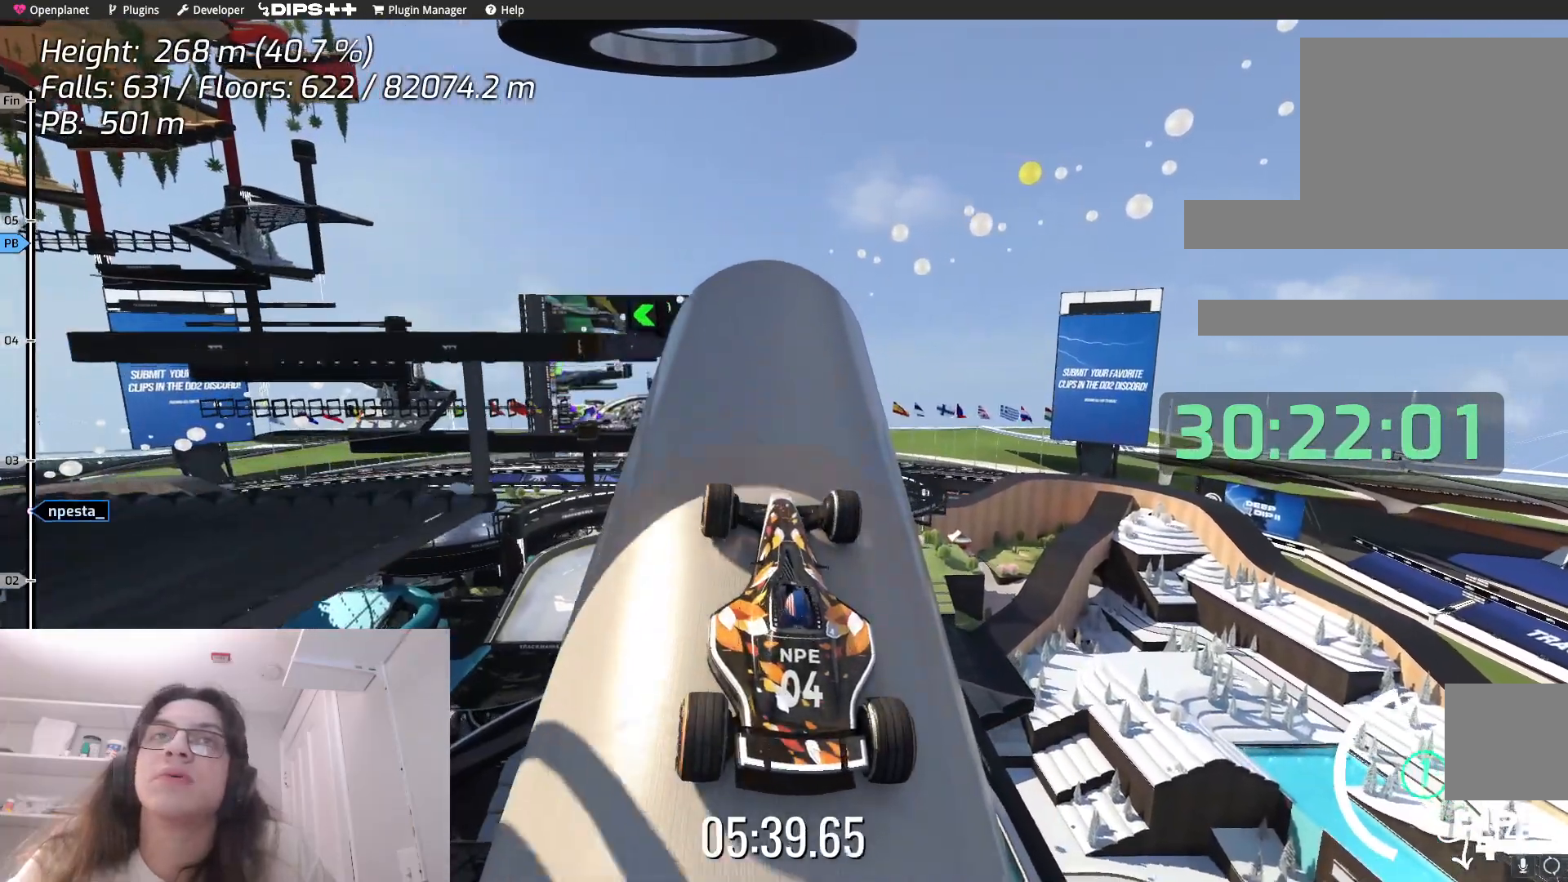
{"keys": ["left", "up"], "events": [[133, "left", "down"]]}
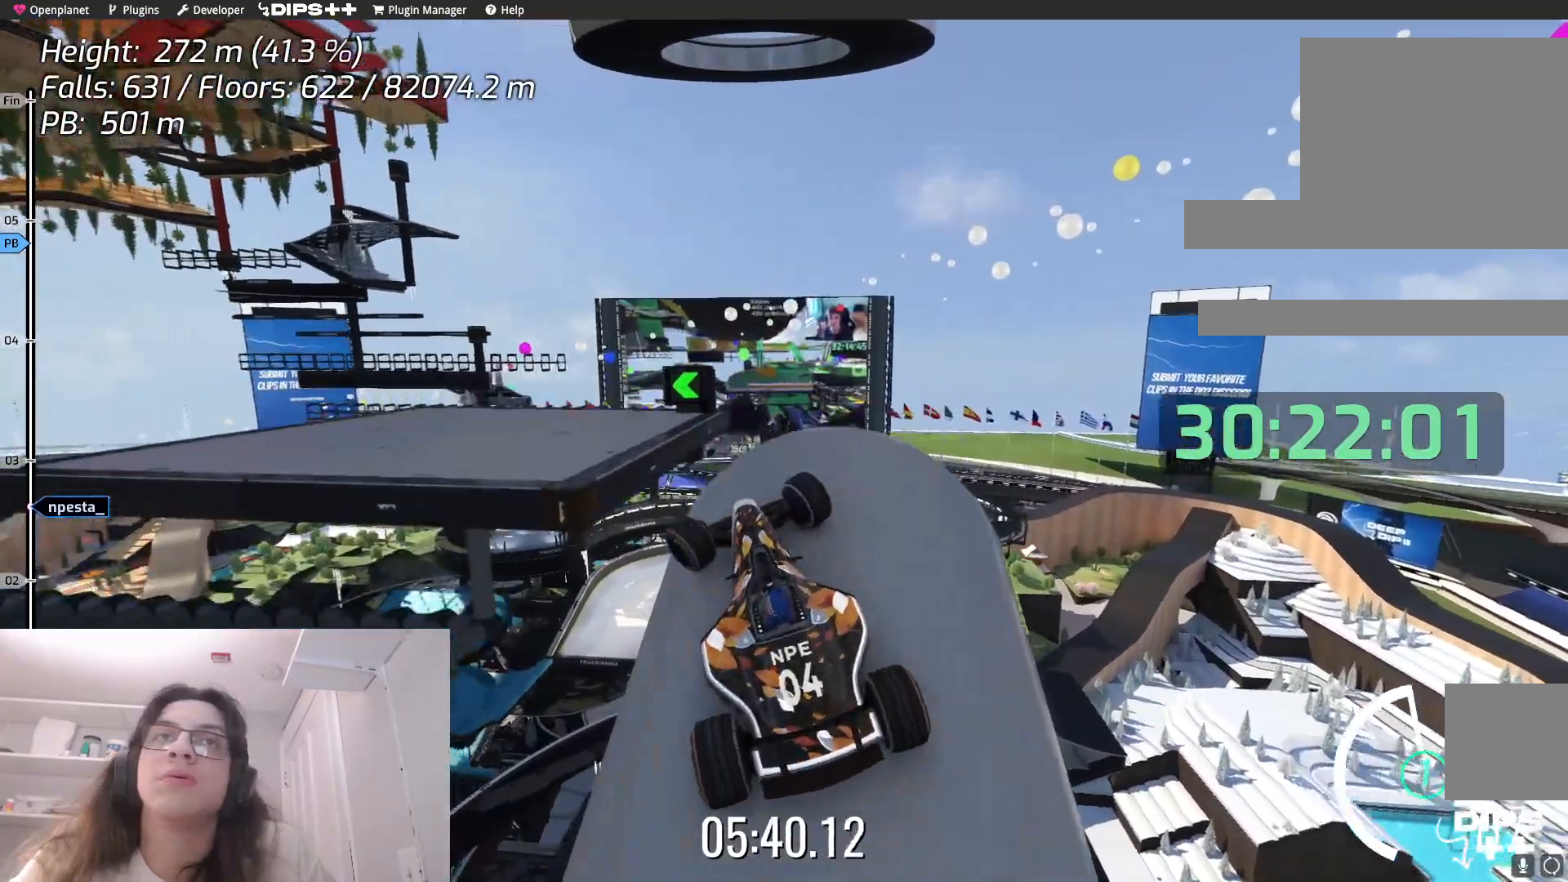
{"keys": ["left"], "events": [[317, "up", "up"]]}
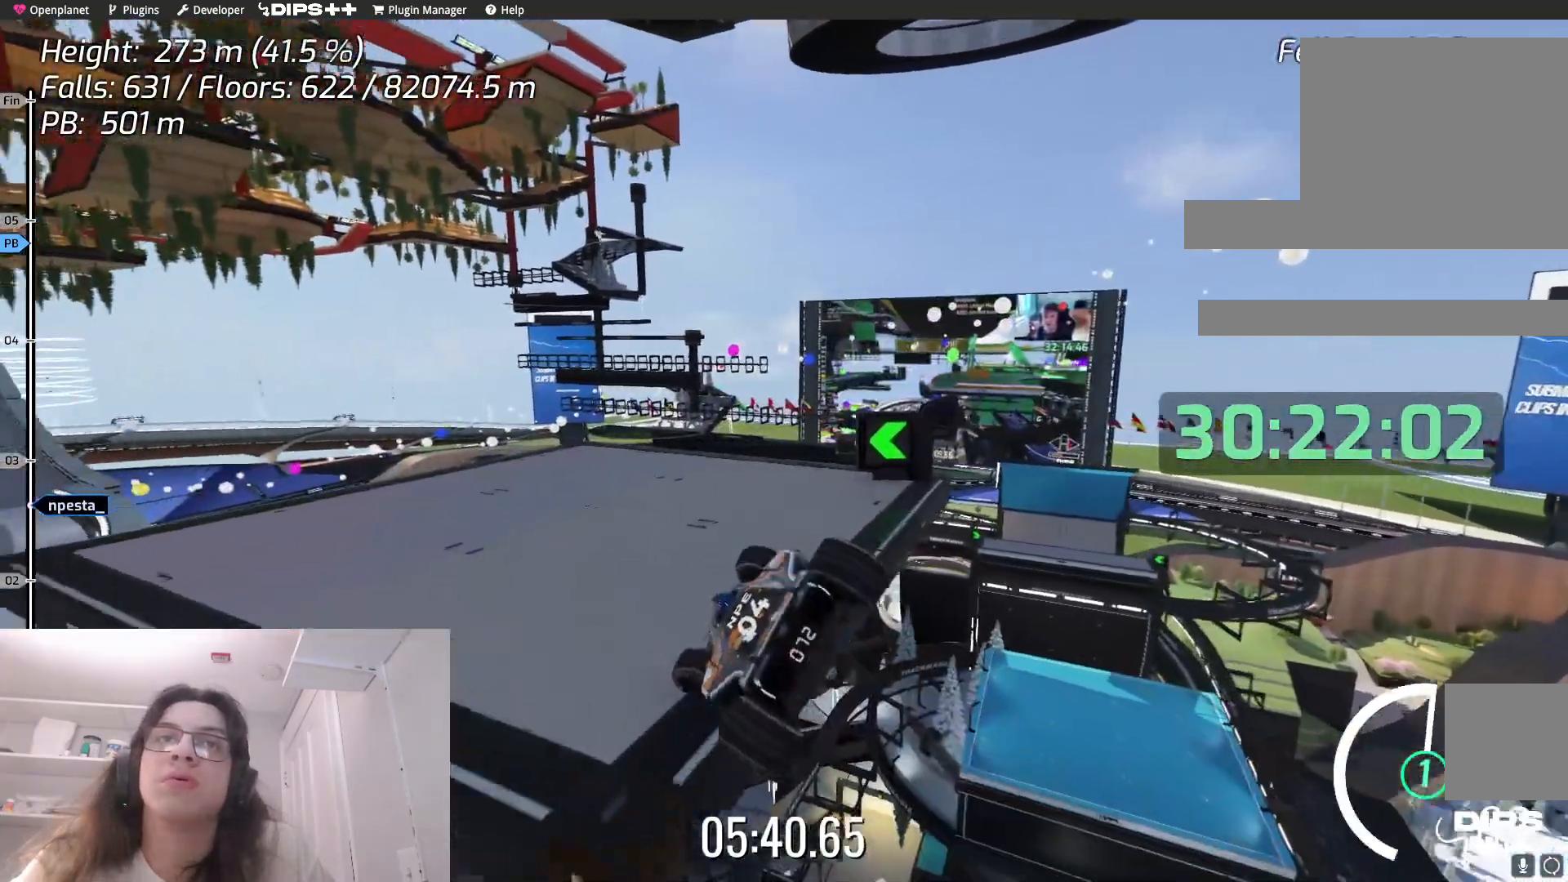
{"keys": ["left"], "events": []}
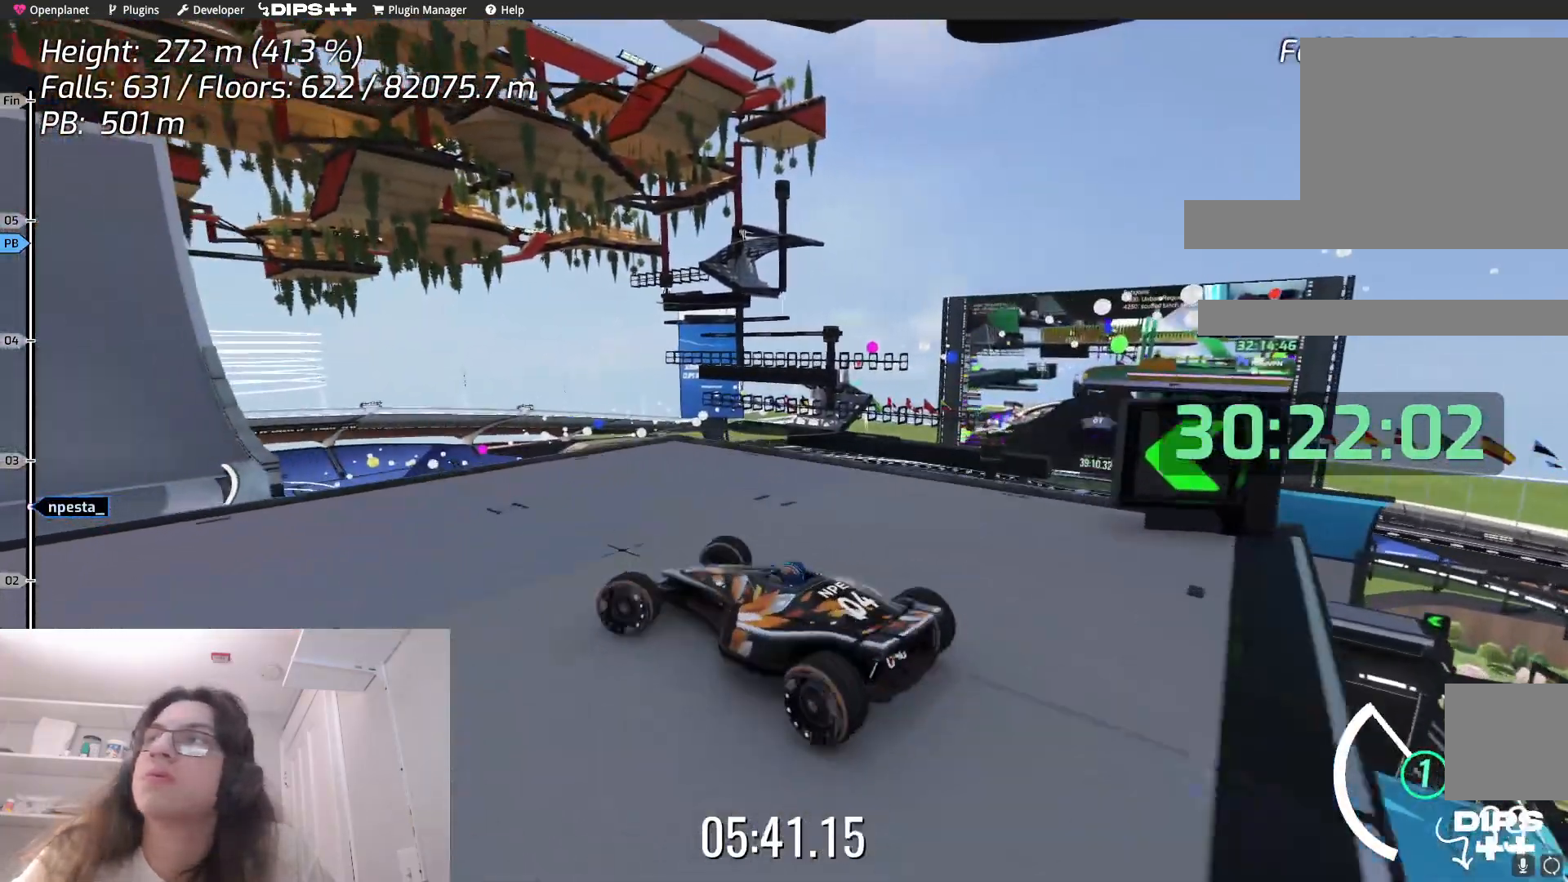
{"keys": ["left", "up"], "events": [[383, "up", "down"]]}
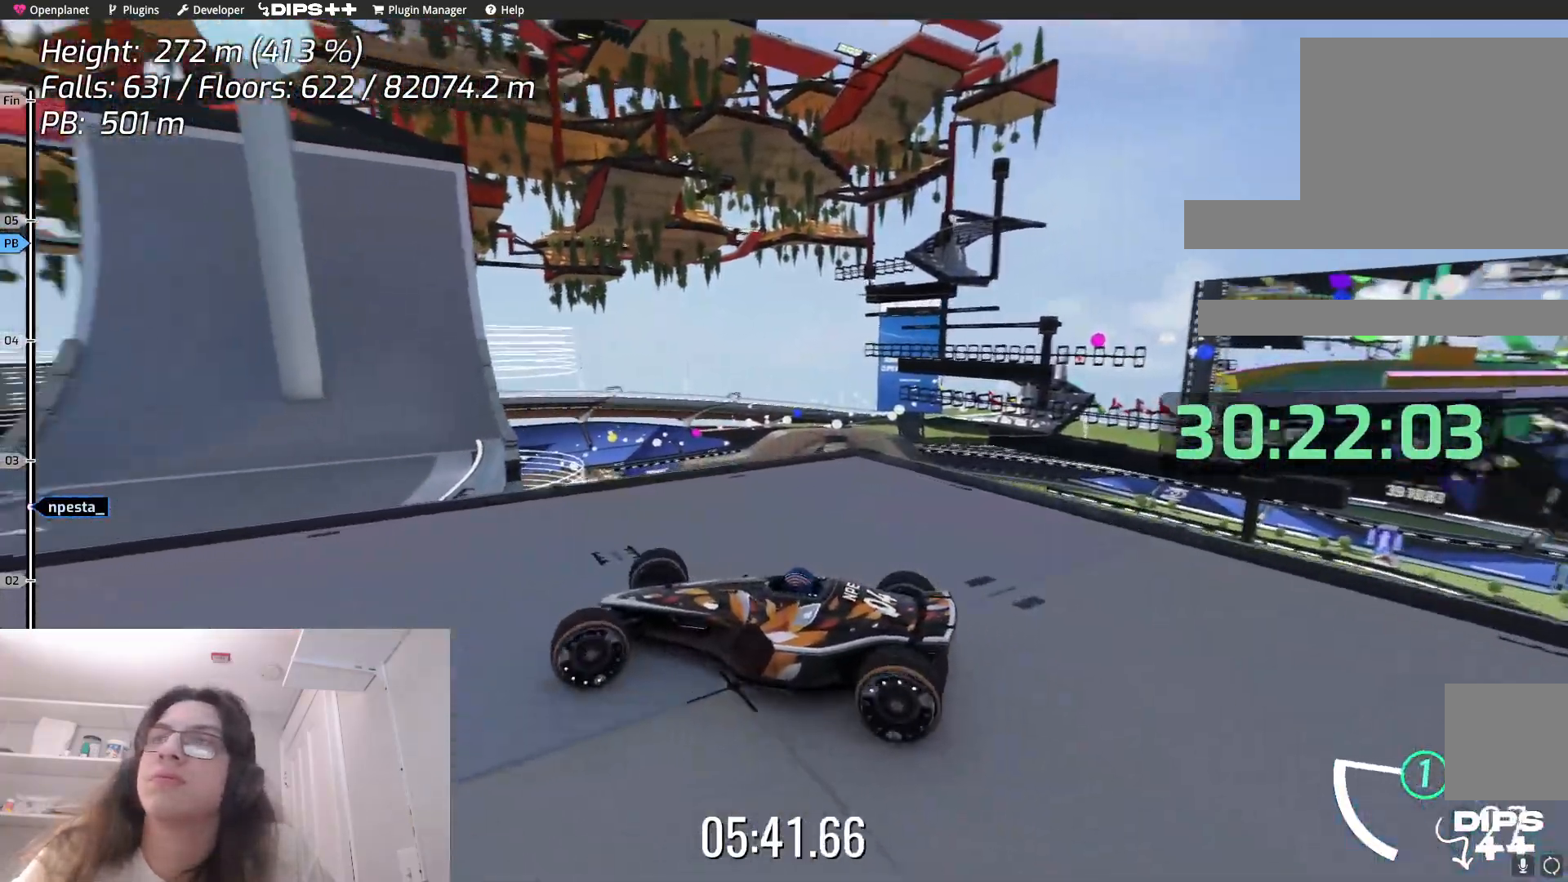
{"keys": ["up"], "events": [[200, "left", "up"]]}
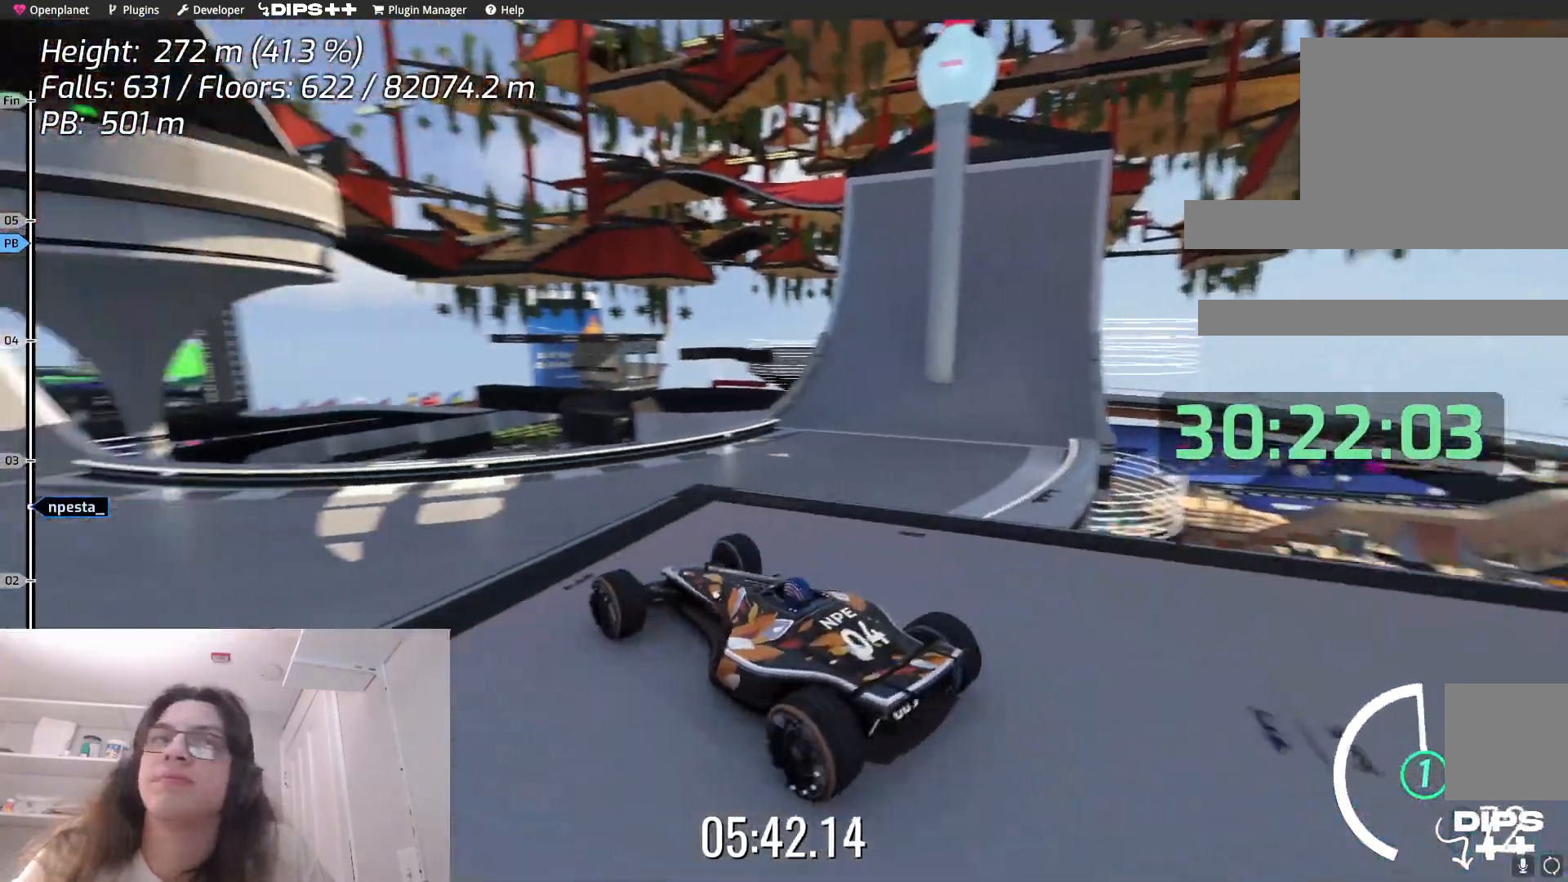
{"keys": [], "events": [[233, "up", "up"], [317, "down", "down"], [500, "down", "up"]]}
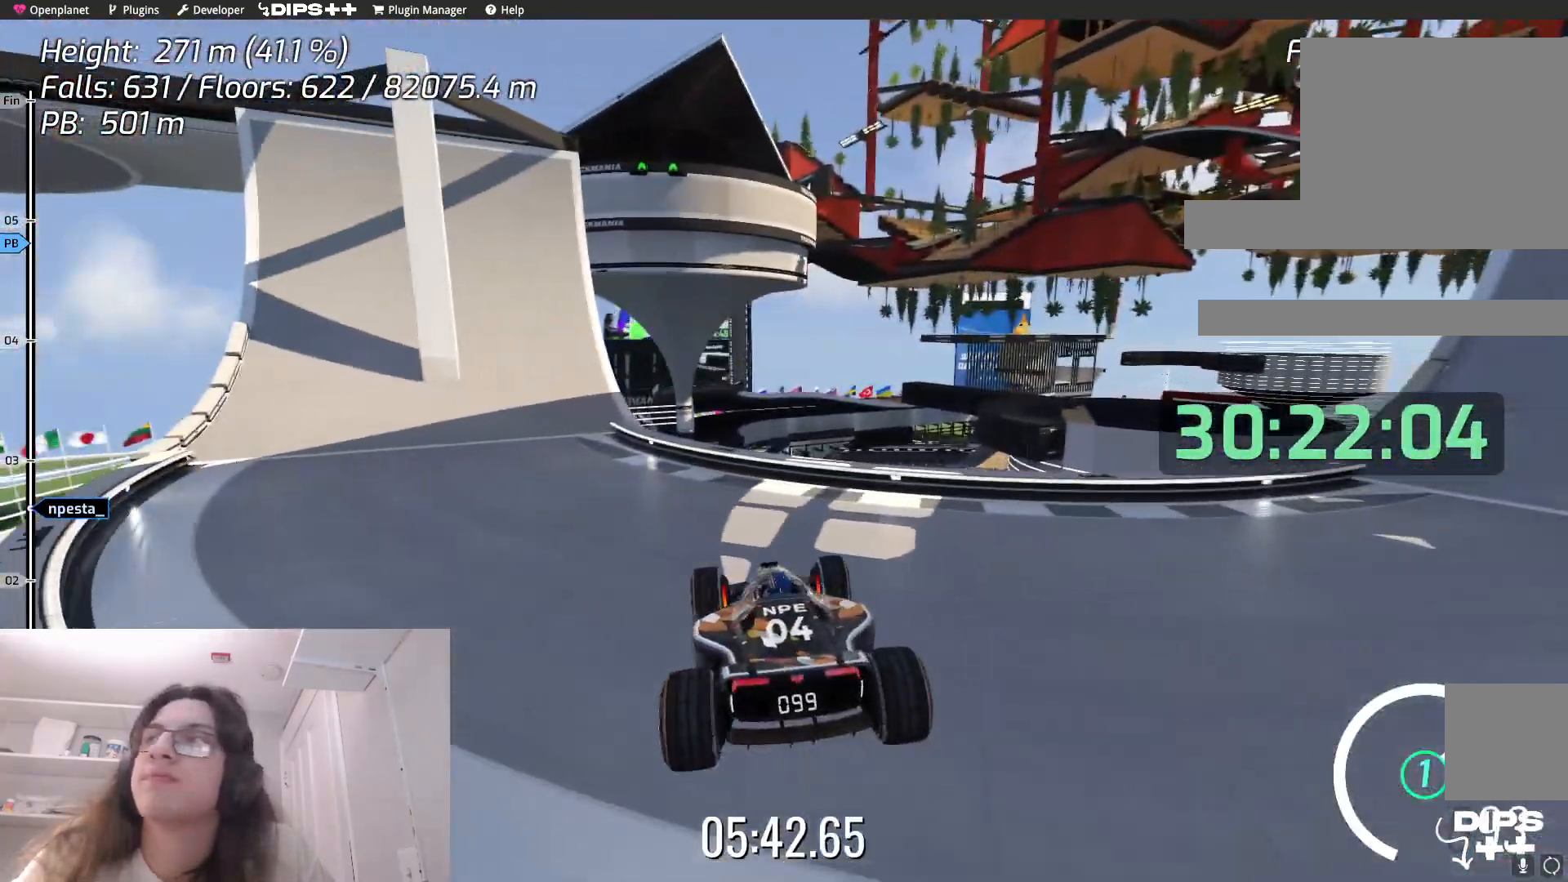
{"keys": ["left"], "events": [[150, "left", "down"]]}
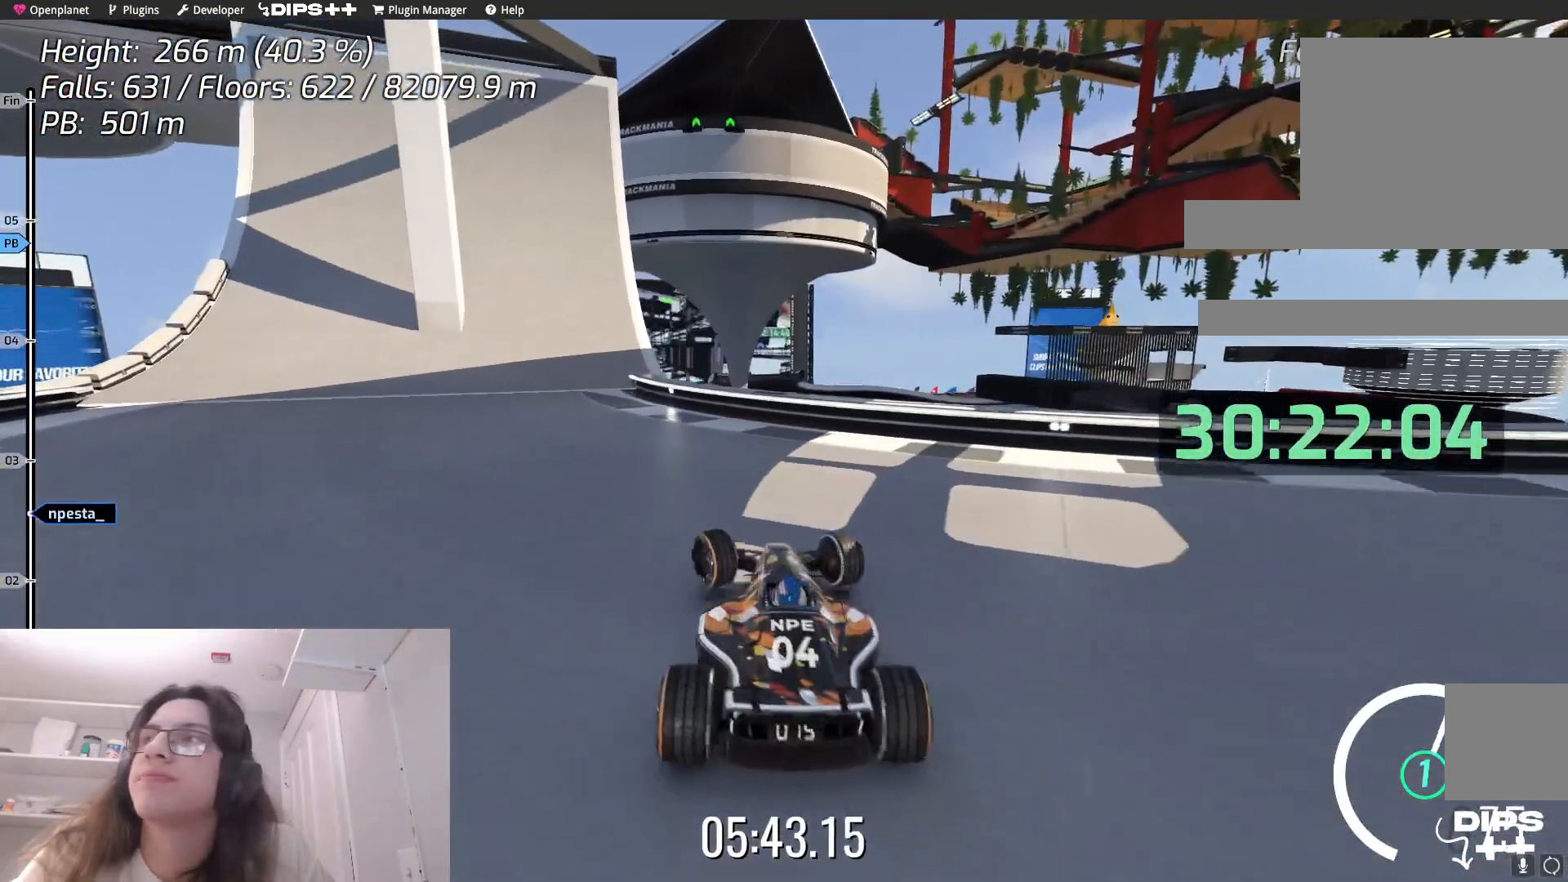
{"keys": ["up"], "events": [[33, "up", "down"], [167, "left", "up"]]}
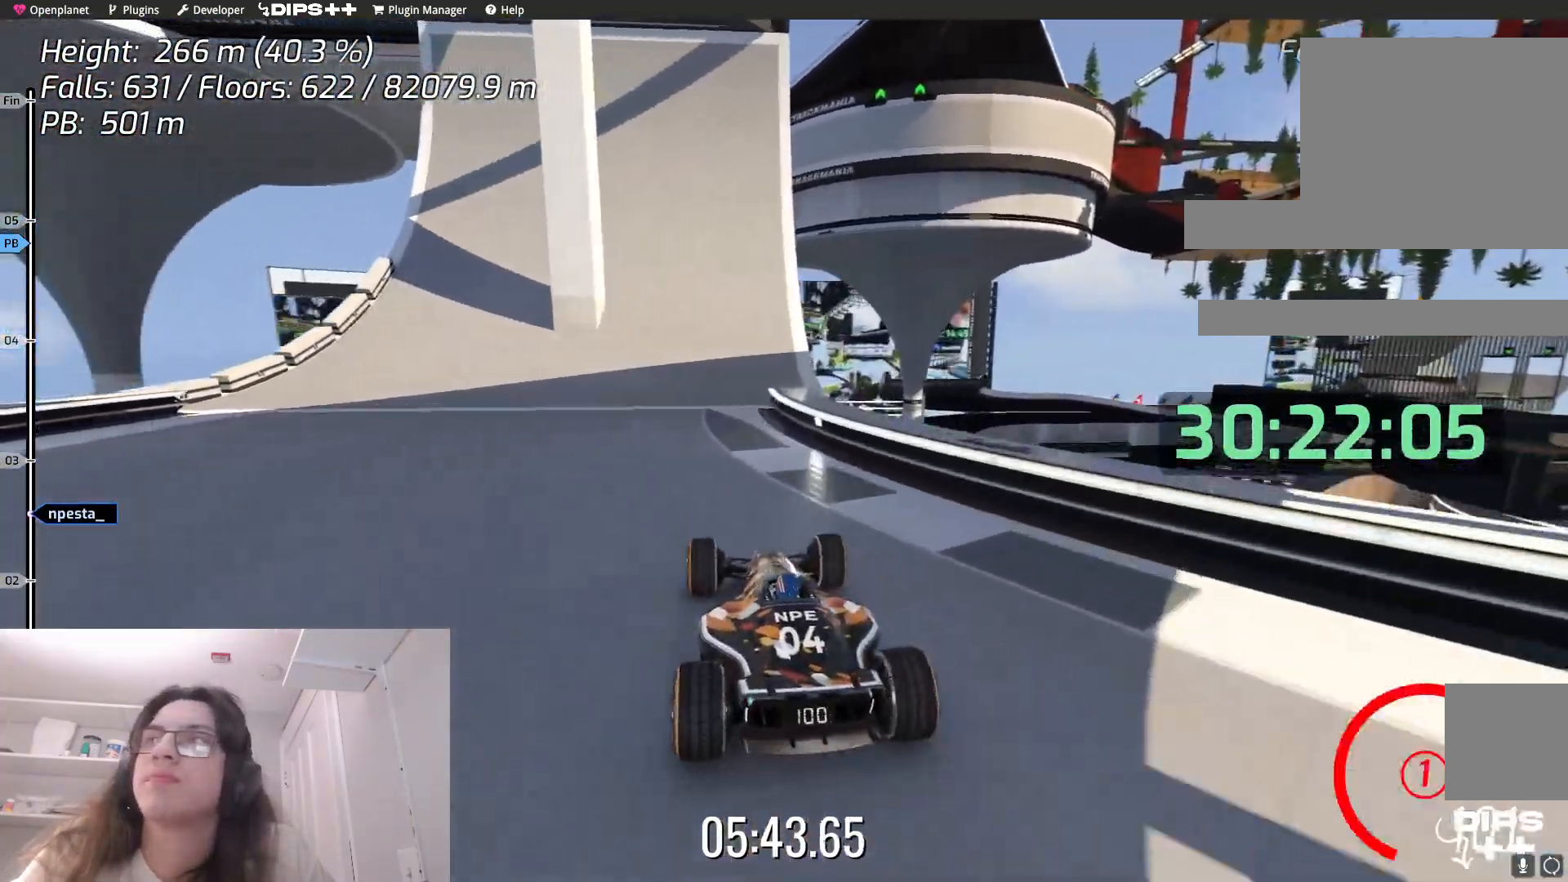
{"keys": ["up"], "events": []}
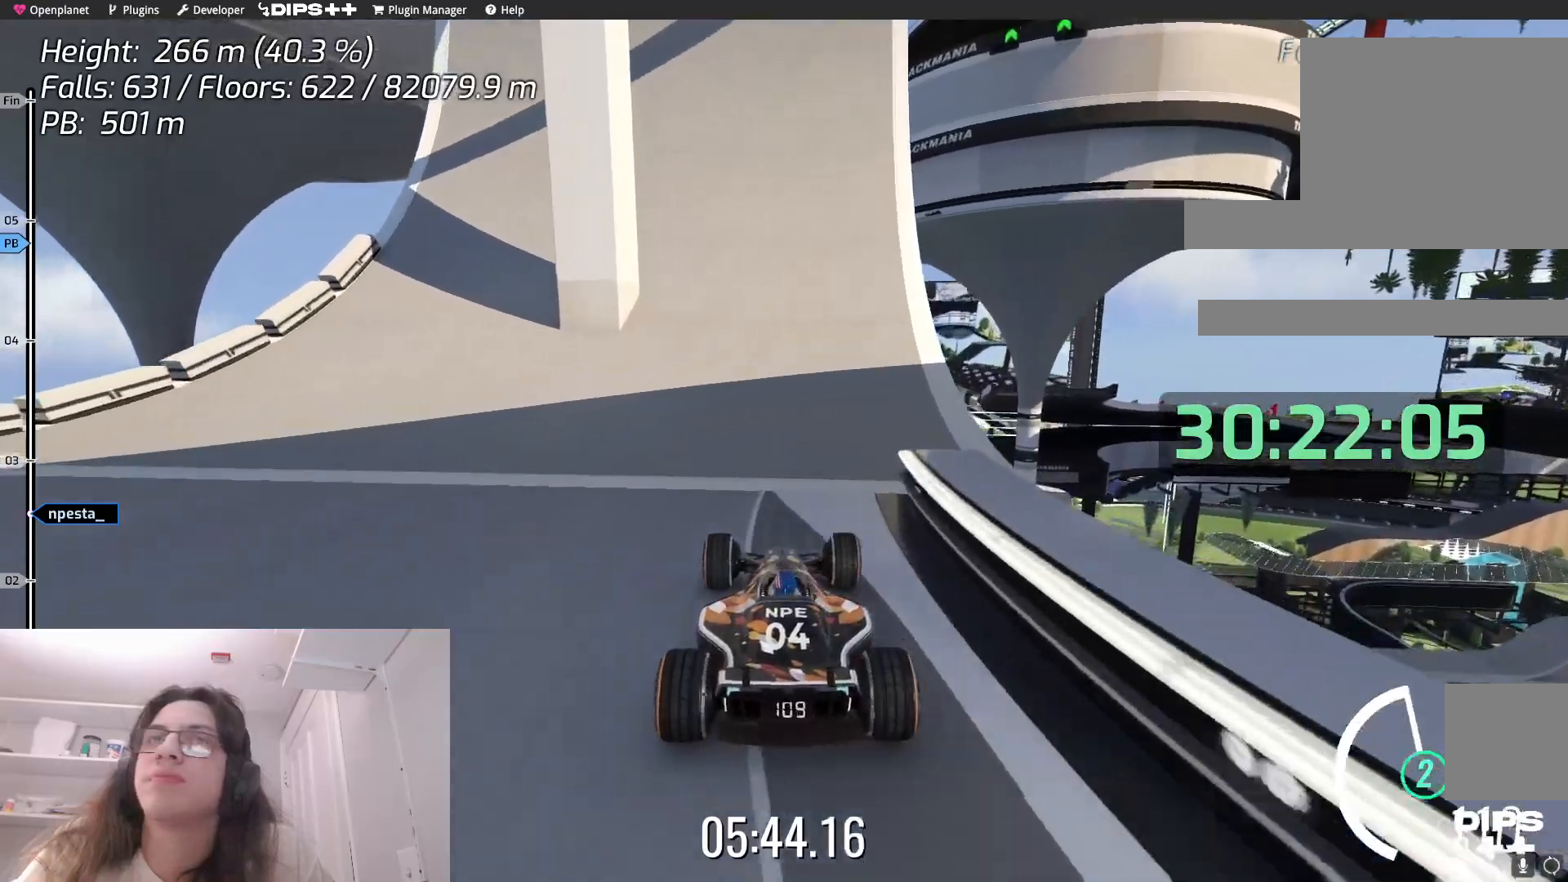
{"keys": ["up"], "events": [[50, "right", "down"], [167, "right", "up"]]}
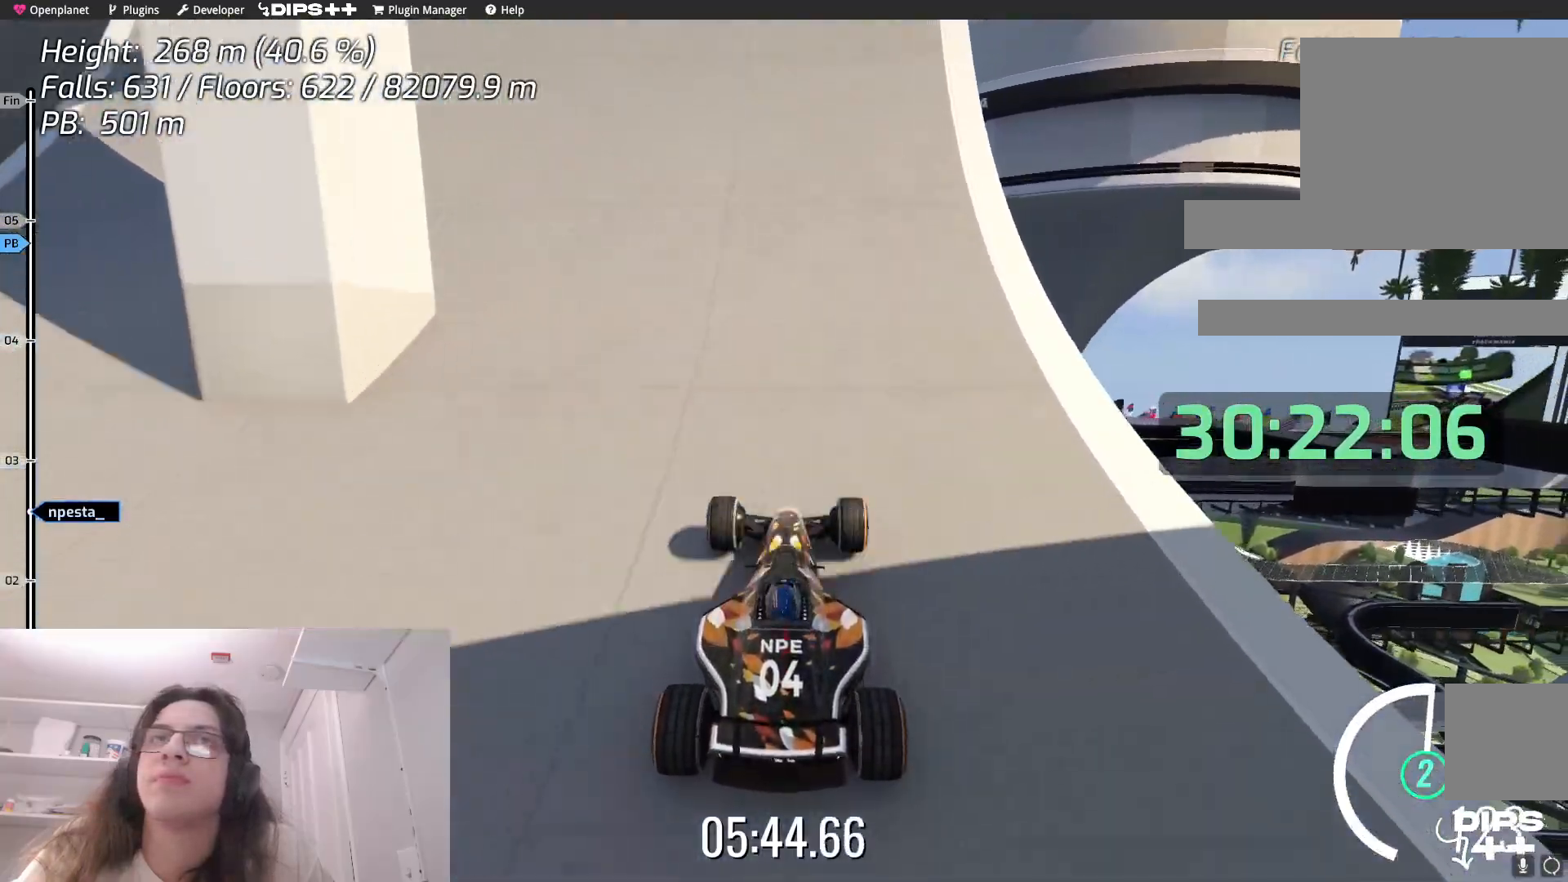
{"keys": ["left"], "events": [[217, "left", "down"], [367, "up", "up"]]}
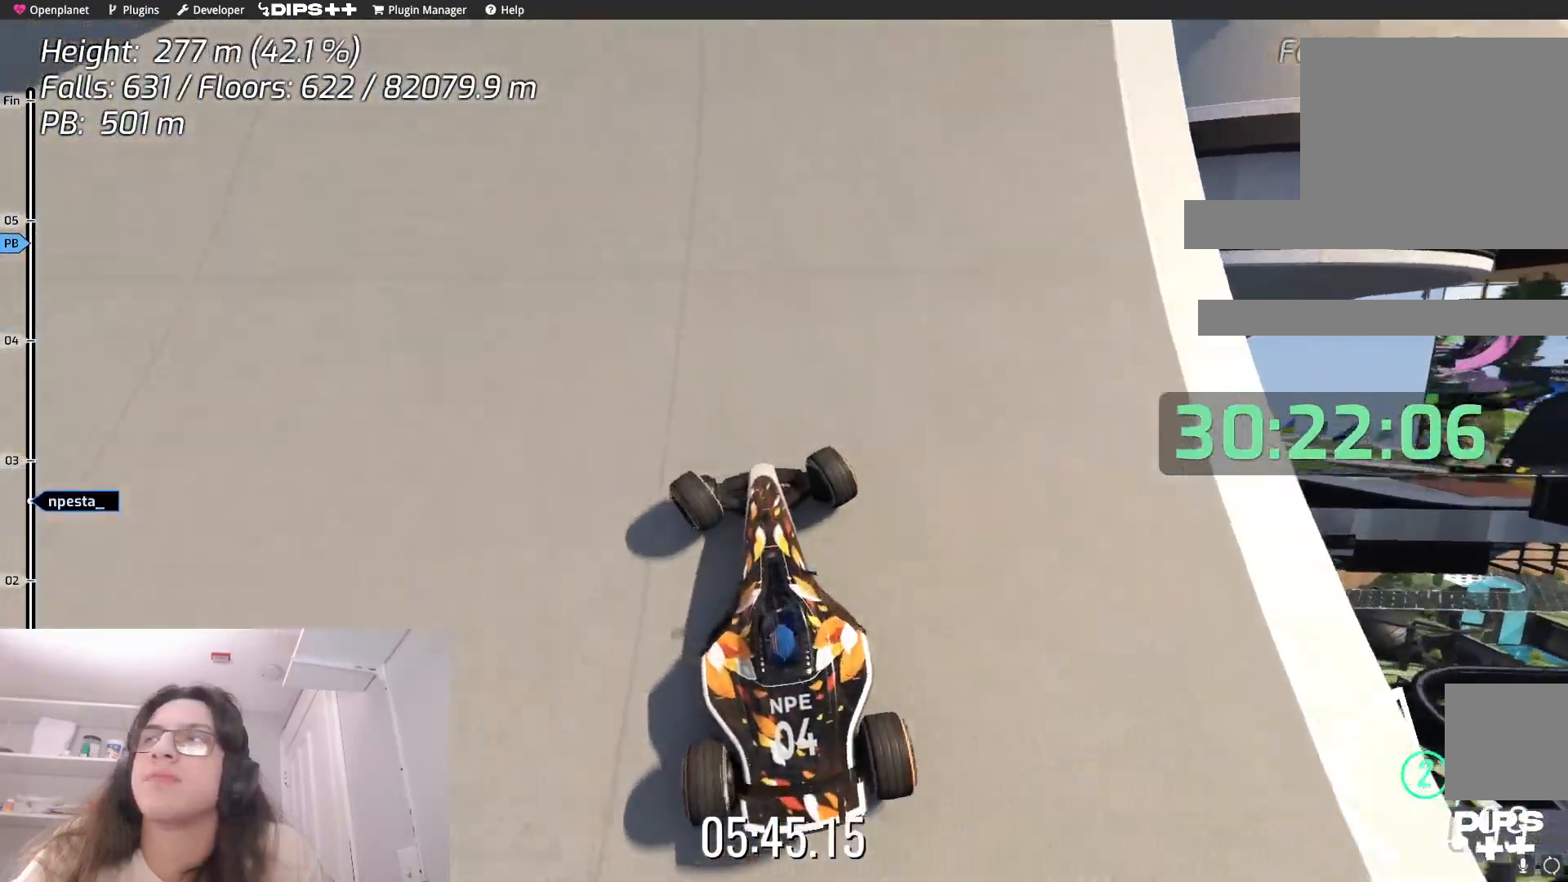
{"keys": ["left"], "events": []}
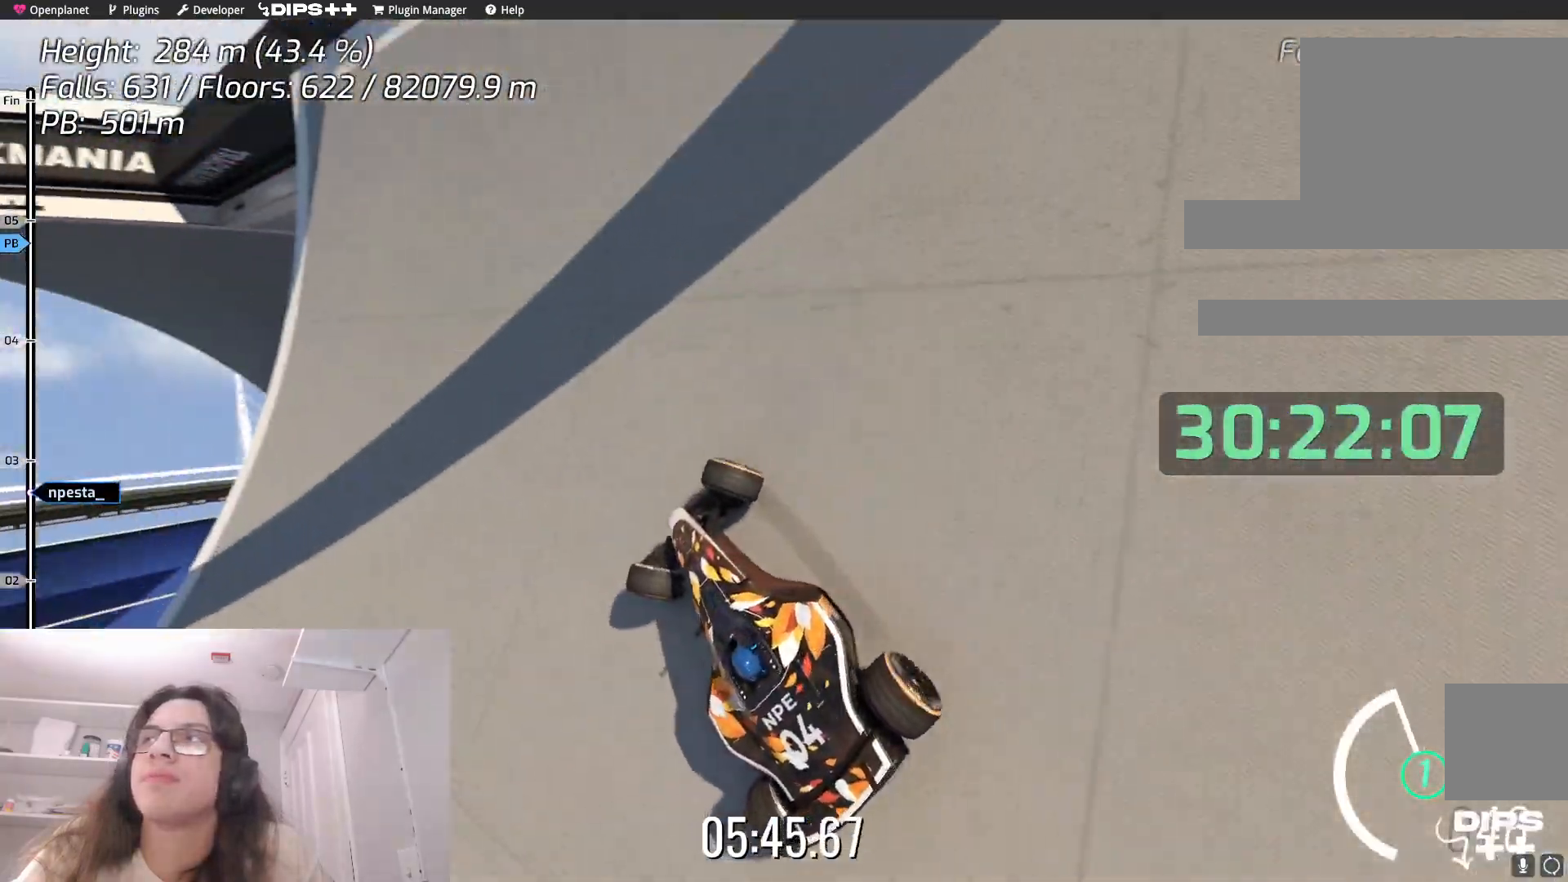
{"keys": ["left"], "events": []}
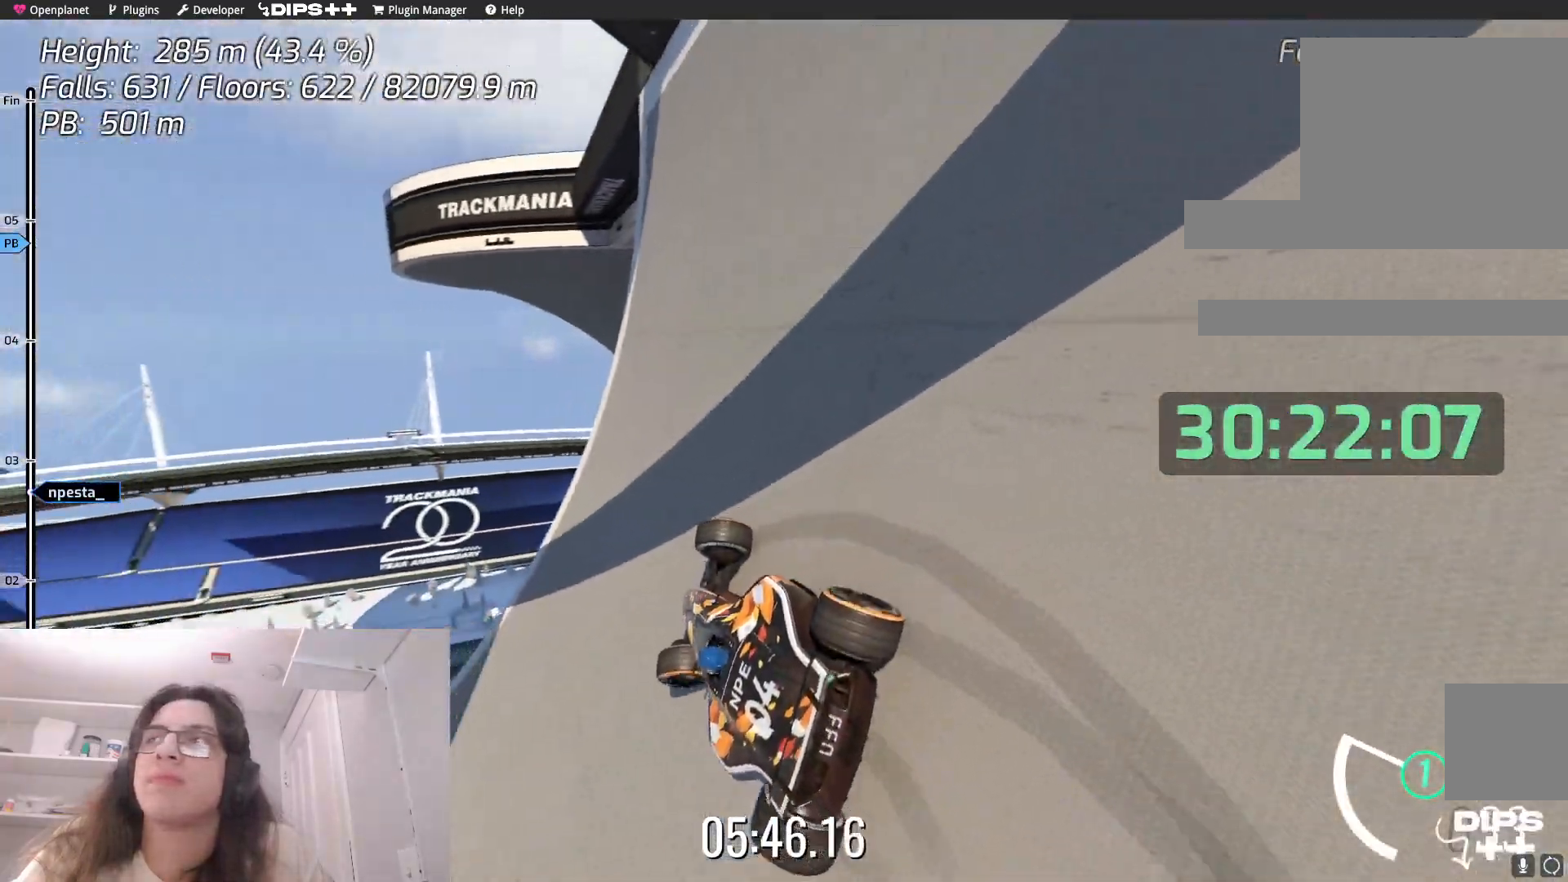
{"keys": ["left"], "events": []}
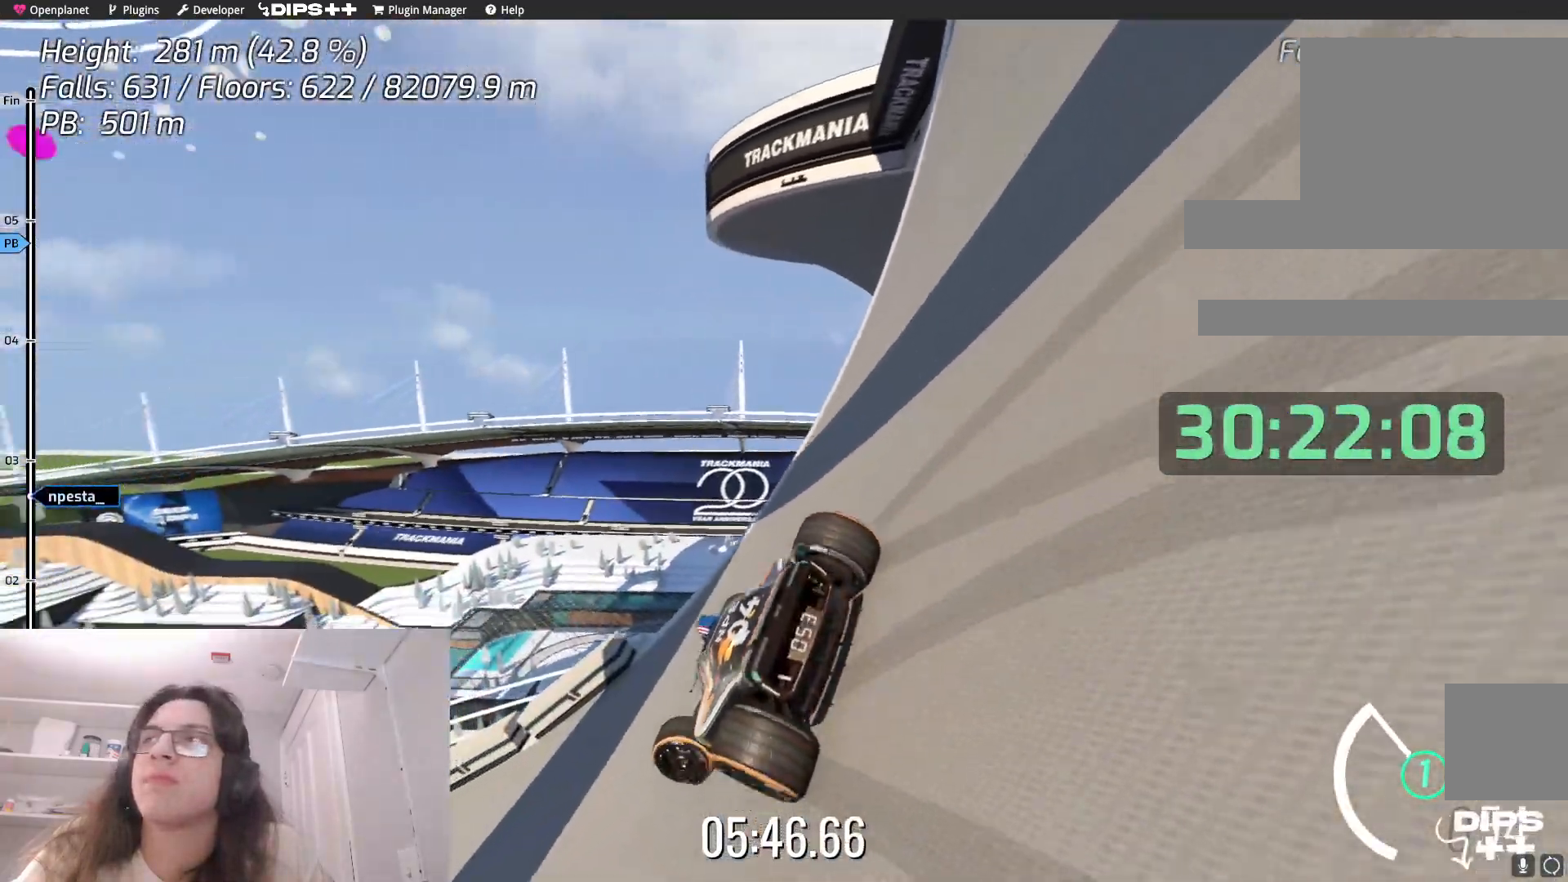
{"keys": ["up"], "events": [[217, "up", "down"], [417, "left", "up"]]}
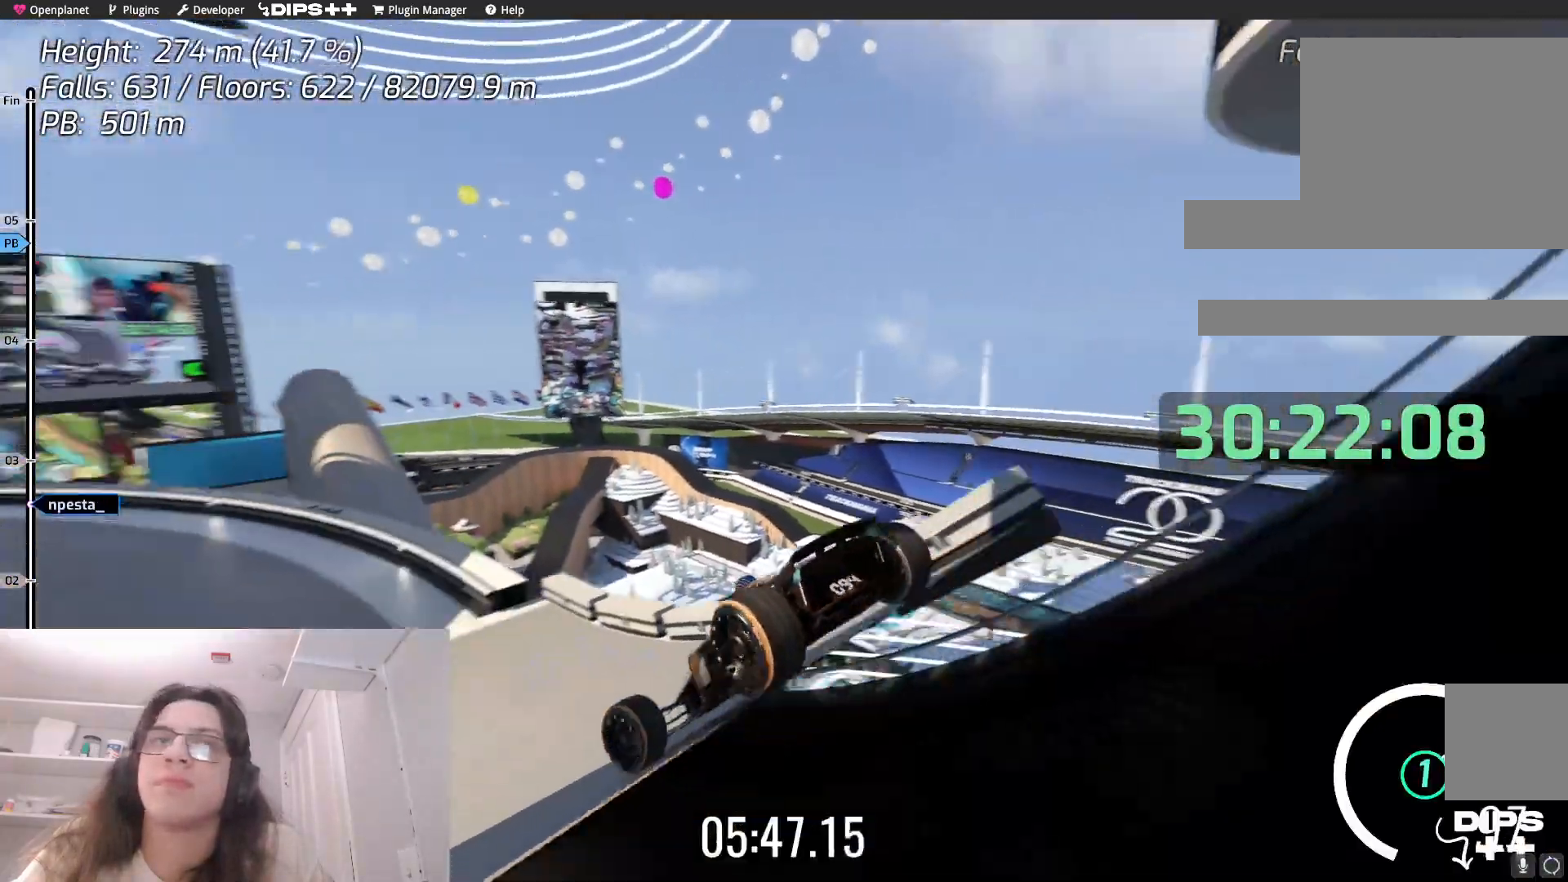
{"keys": ["up"], "events": [[200, "left", "down"], [450, "left", "up"]]}
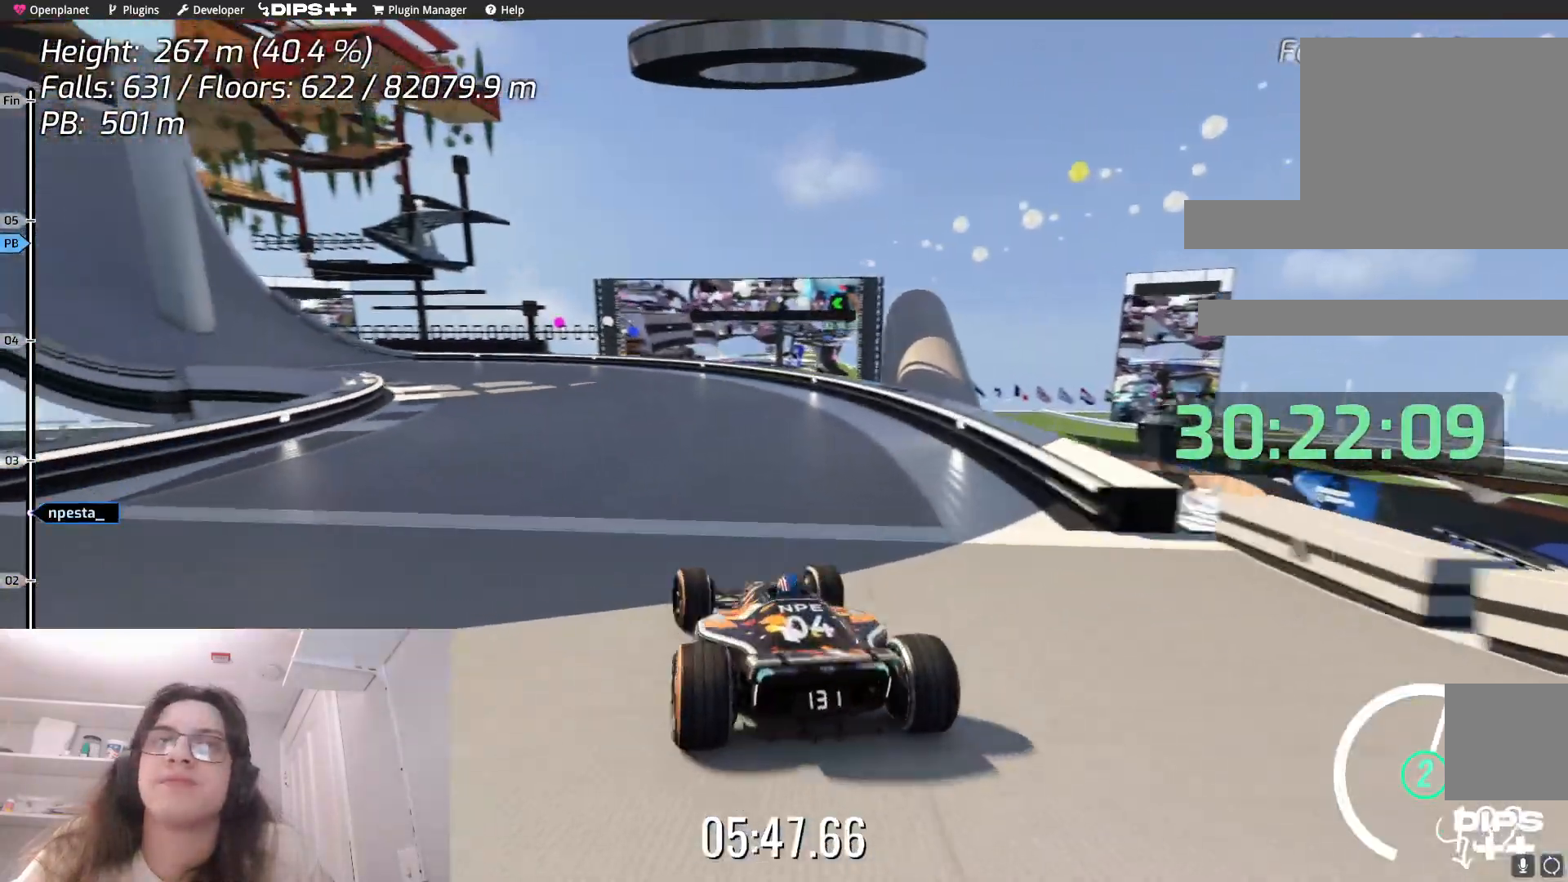
{"keys": ["left", "up"], "events": [[100, "left", "down"]]}
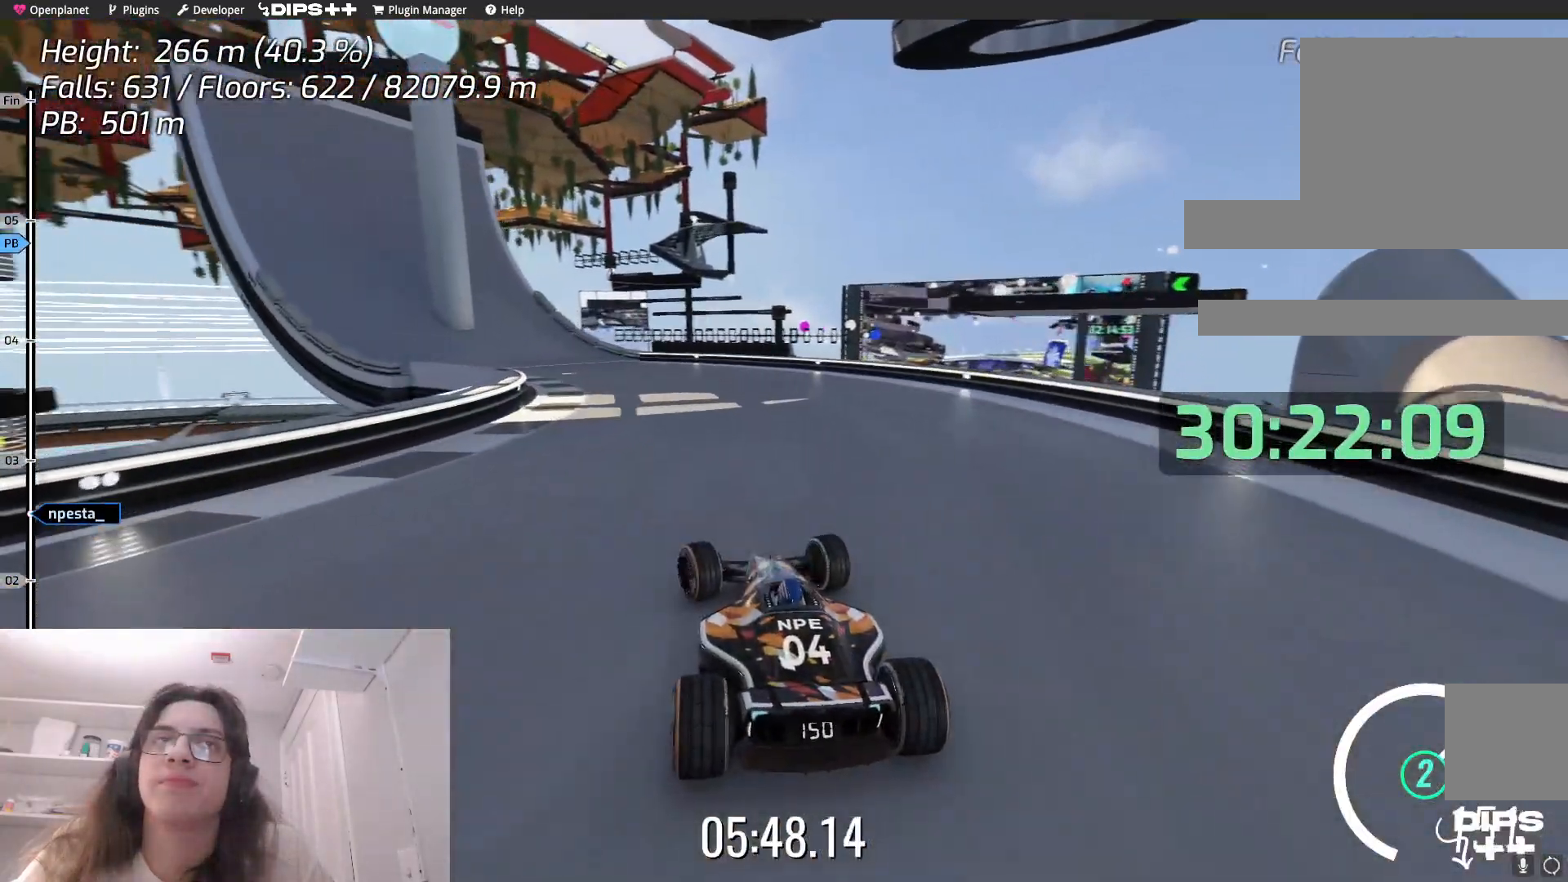
{"keys": ["left", "up"], "events": [[83, "left", "up"], [333, "left", "down"]]}
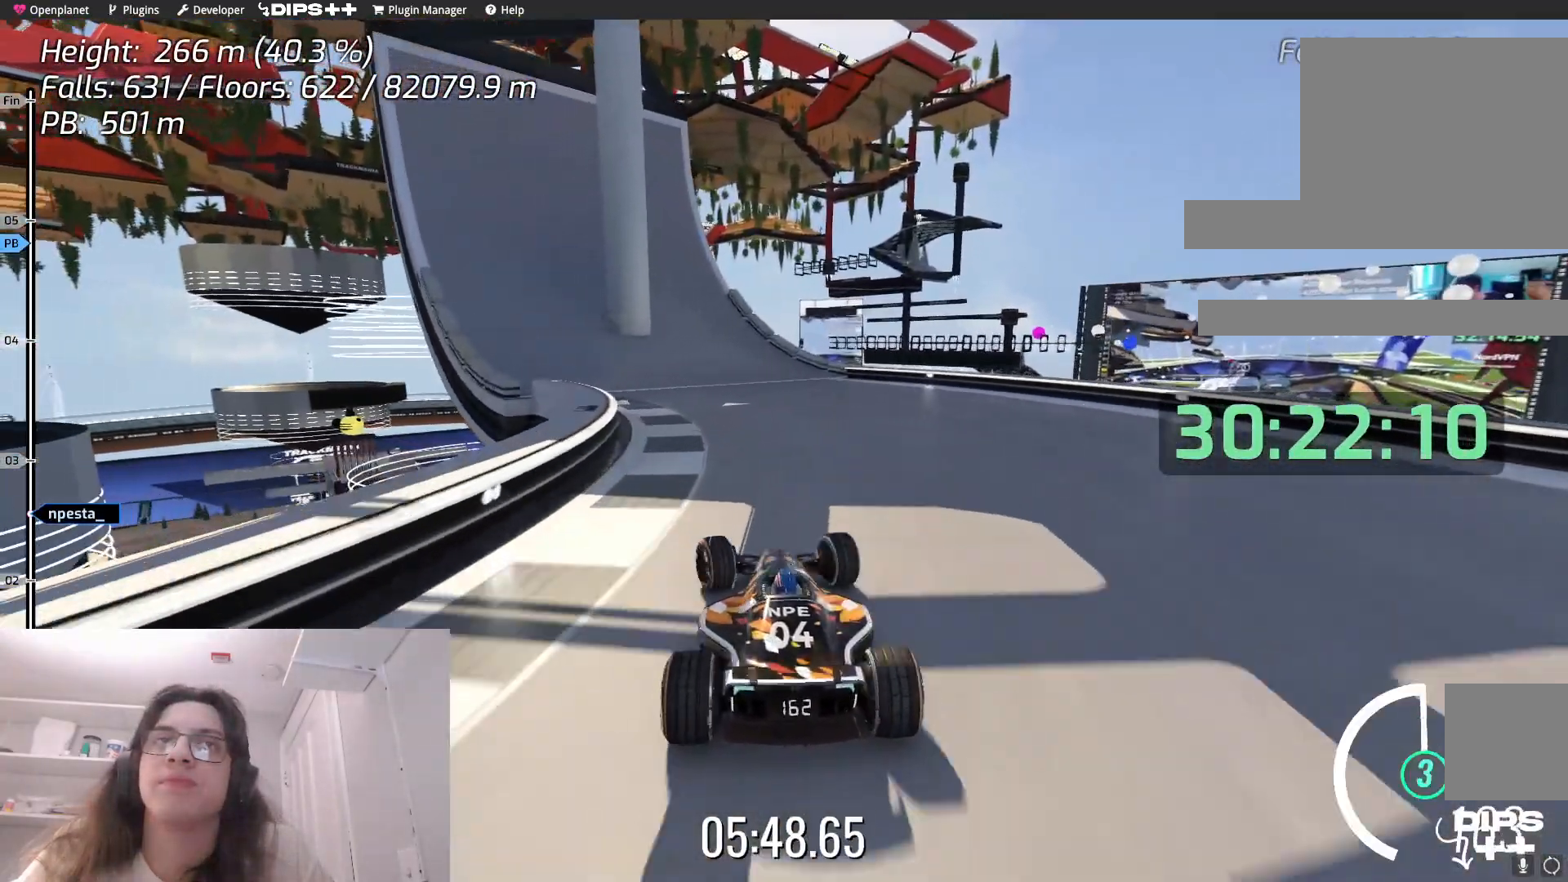
{"keys": ["left"], "events": [[117, "left", "up"], [183, "left", "down"], [433, "up", "up"]]}
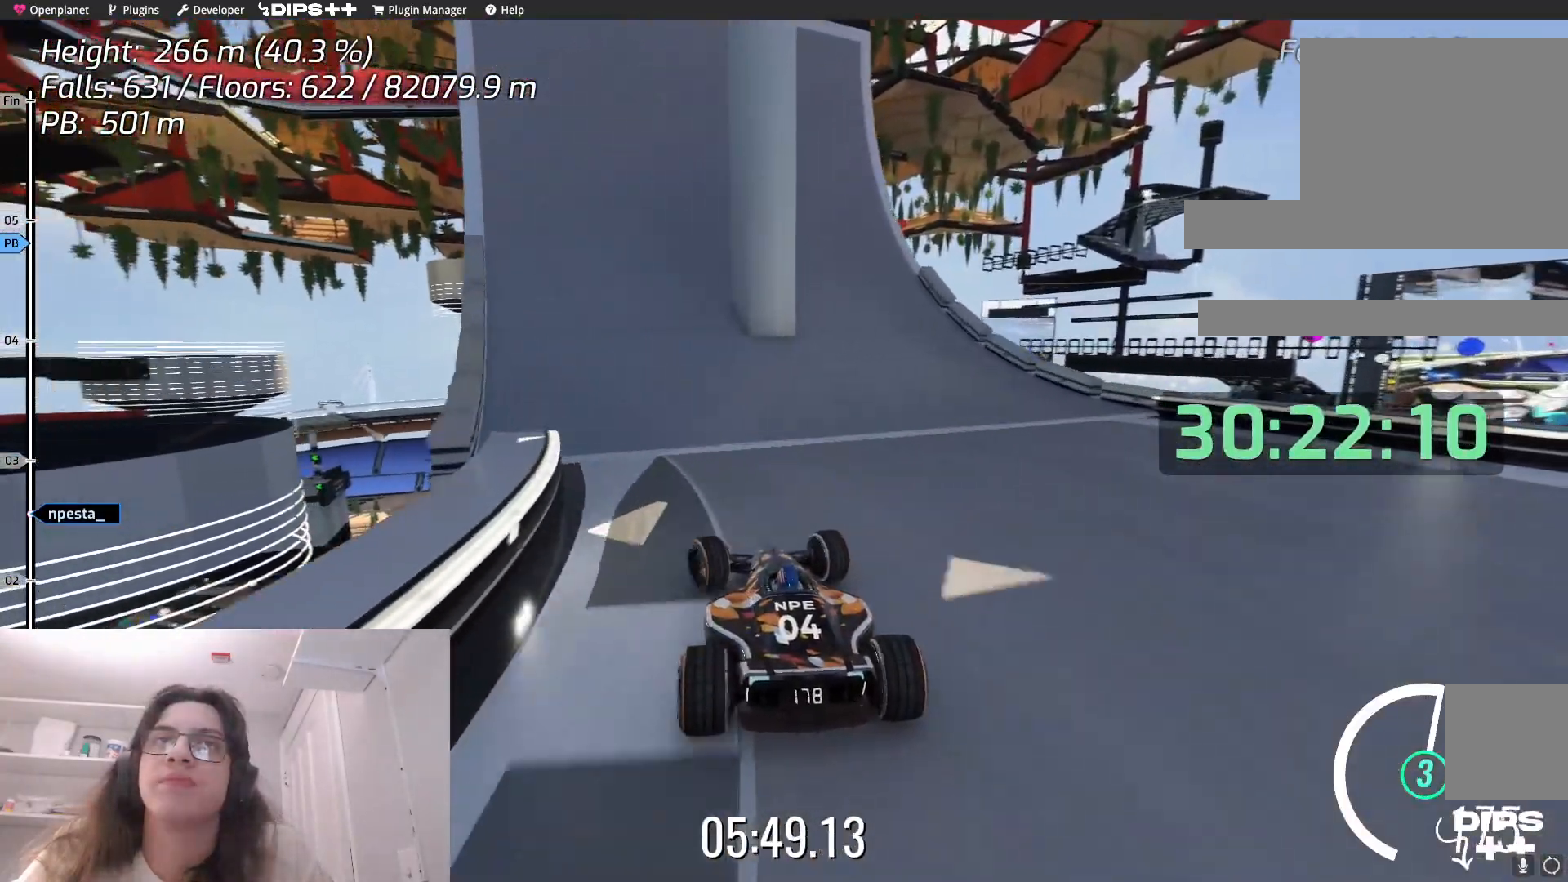
{"keys": ["right", "up"], "events": [[217, "left", "up"], [283, "up", "down"], [500, "right", "down"]]}
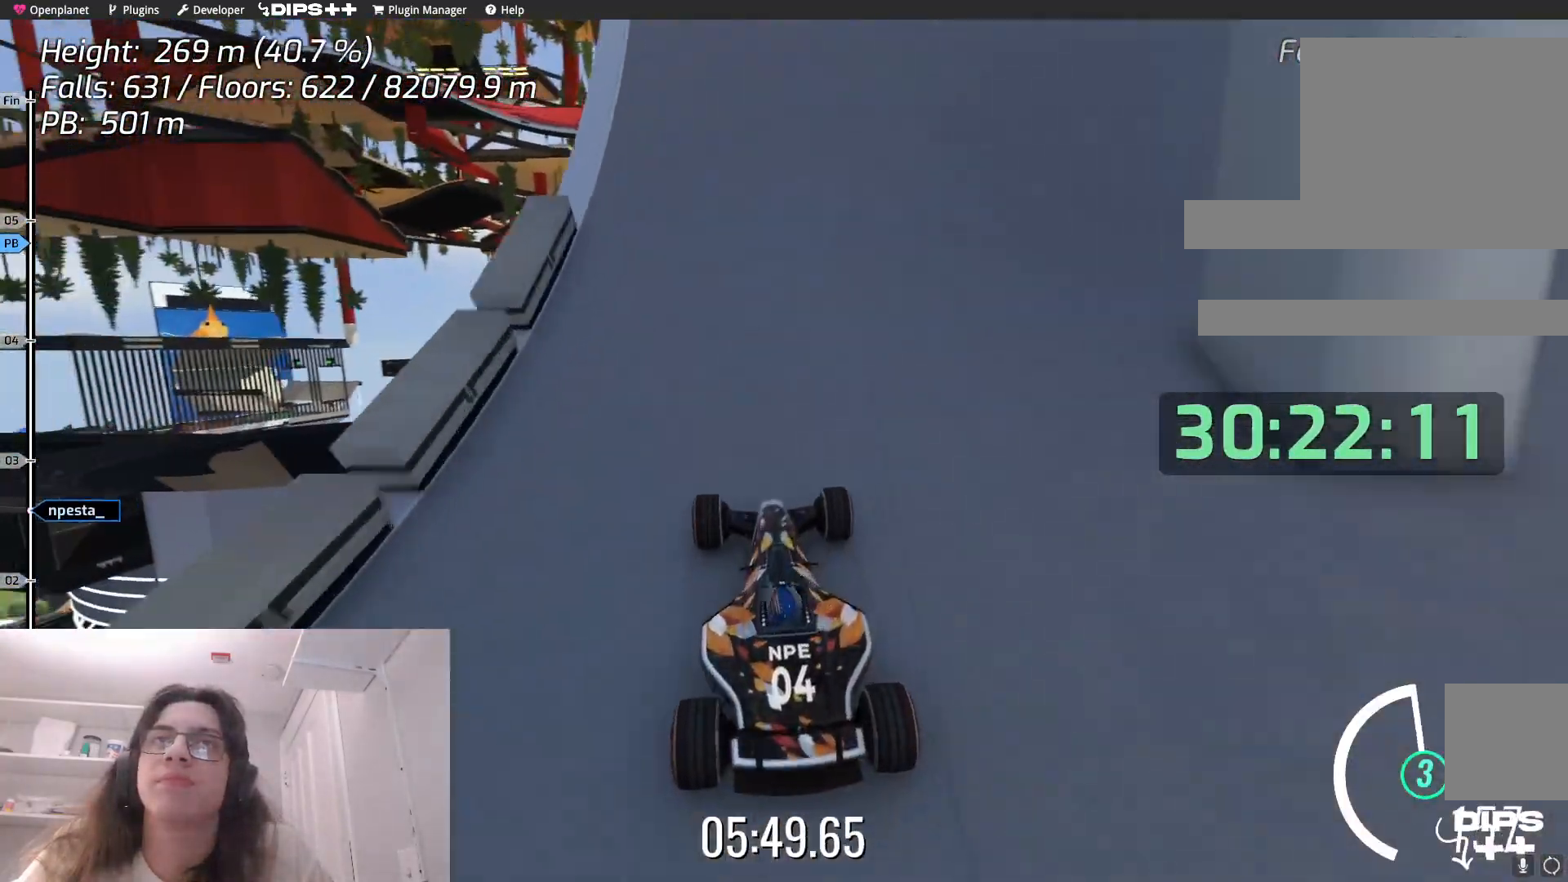
{"keys": ["right", "up"], "events": [[167, "up", "up"], [300, "right", "up"], [333, "right", "down"], [383, "up", "down"]]}
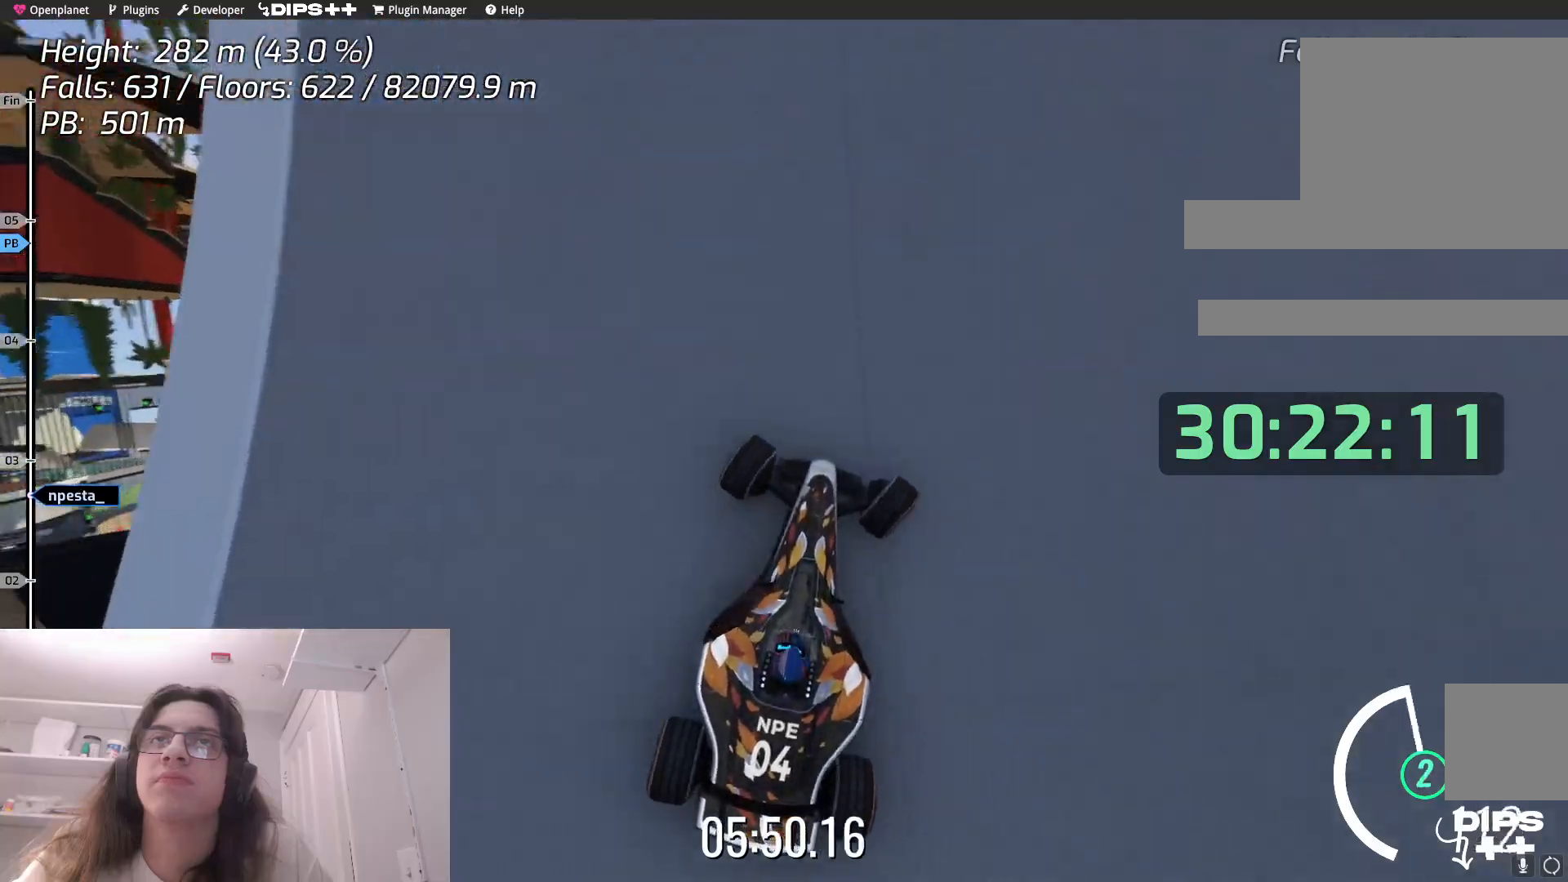
{"keys": ["right"], "events": [[50, "right", "up"], [83, "up", "up"], [100, "right", "down"]]}
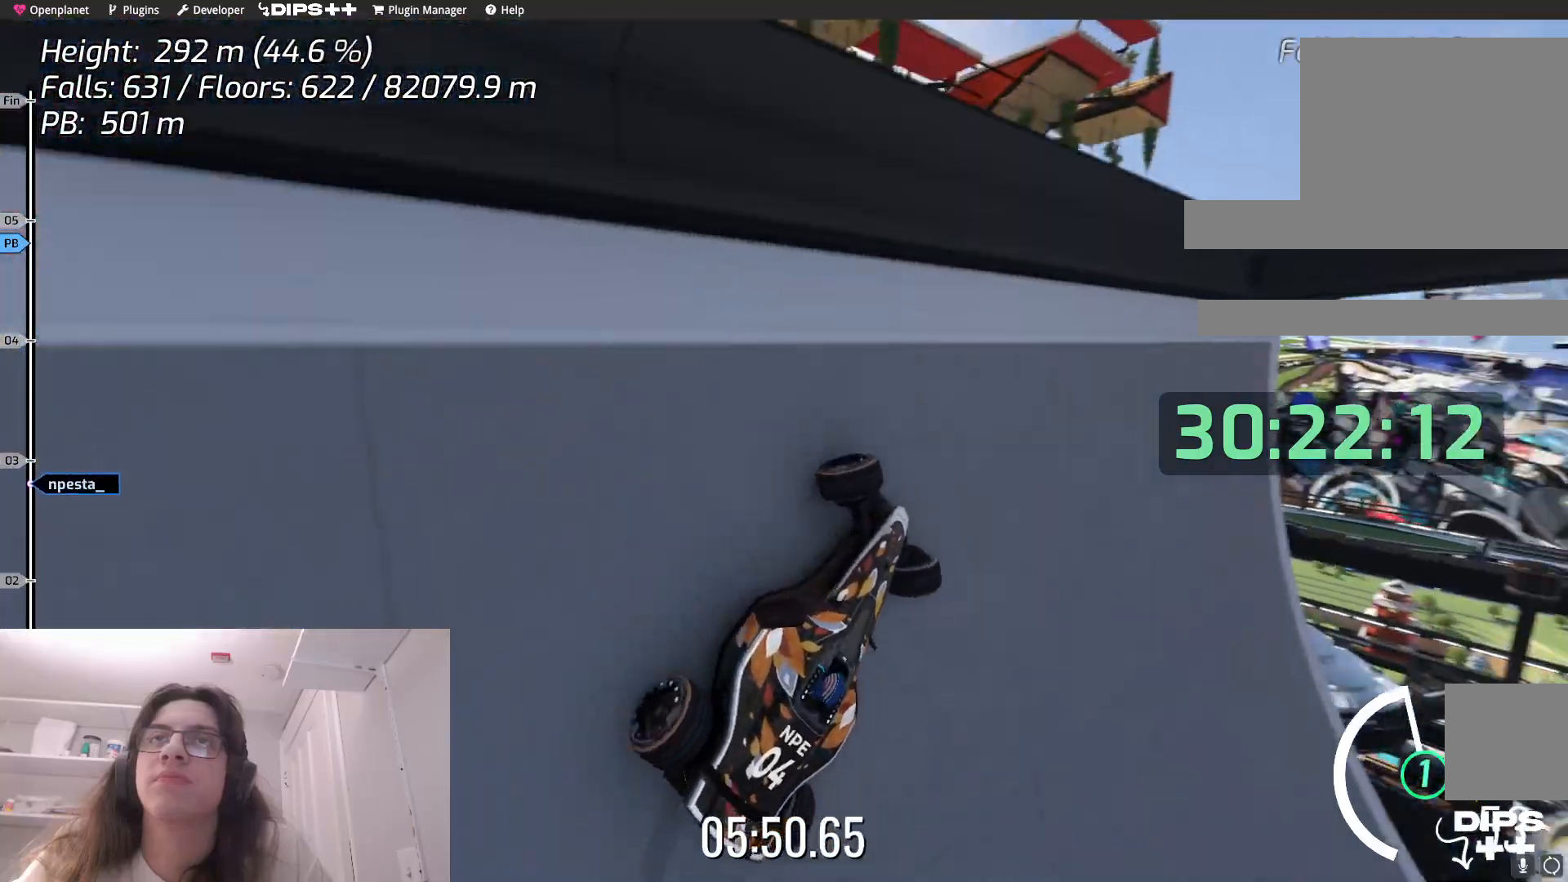
{"keys": ["right"], "events": []}
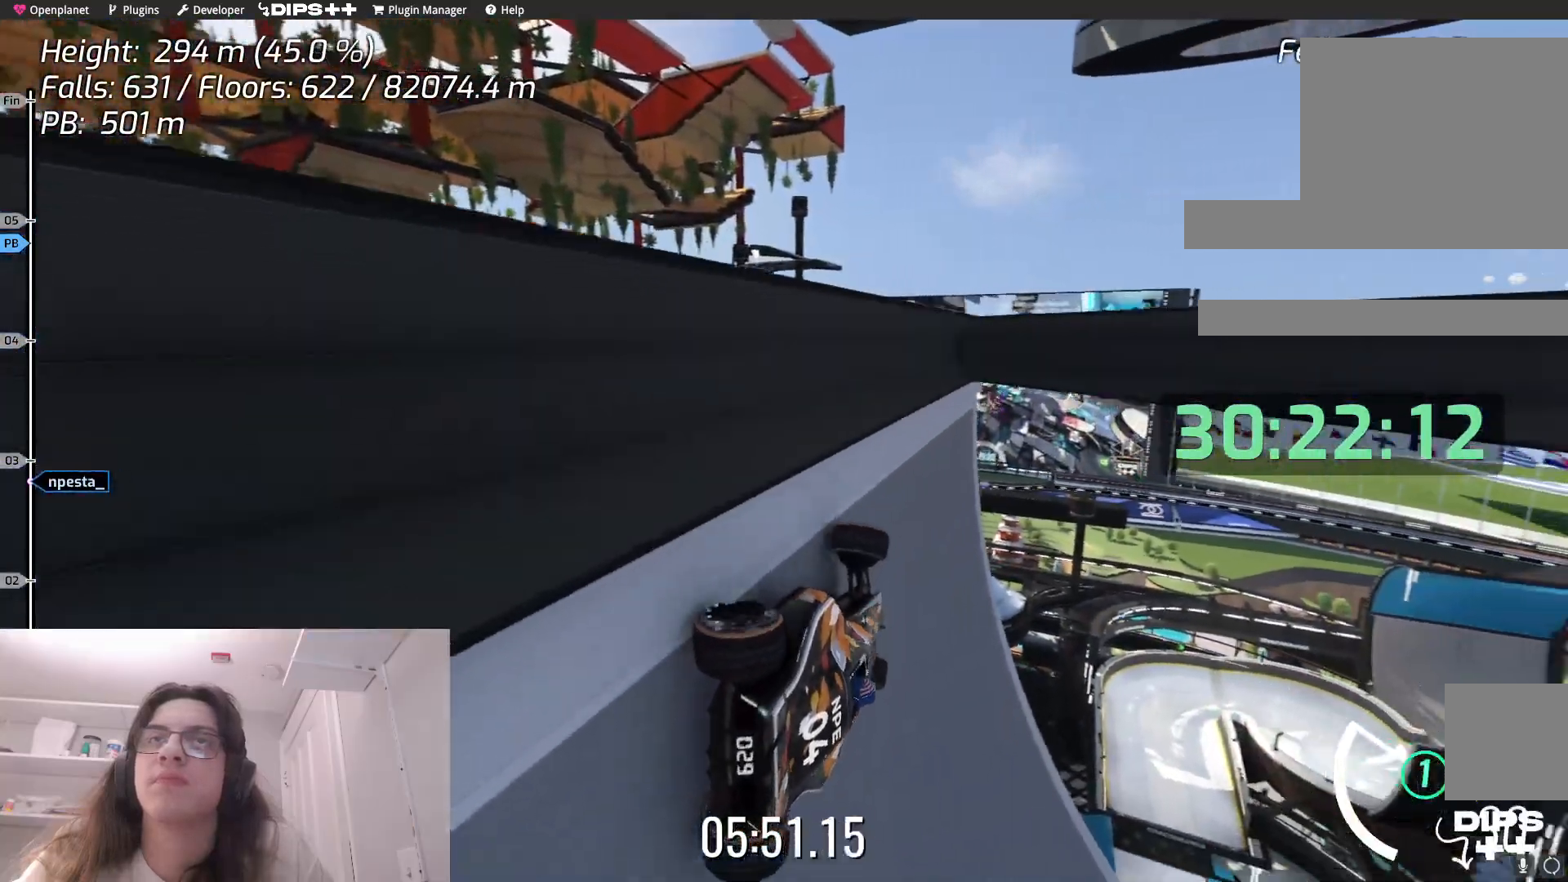
{"keys": ["right"], "events": []}
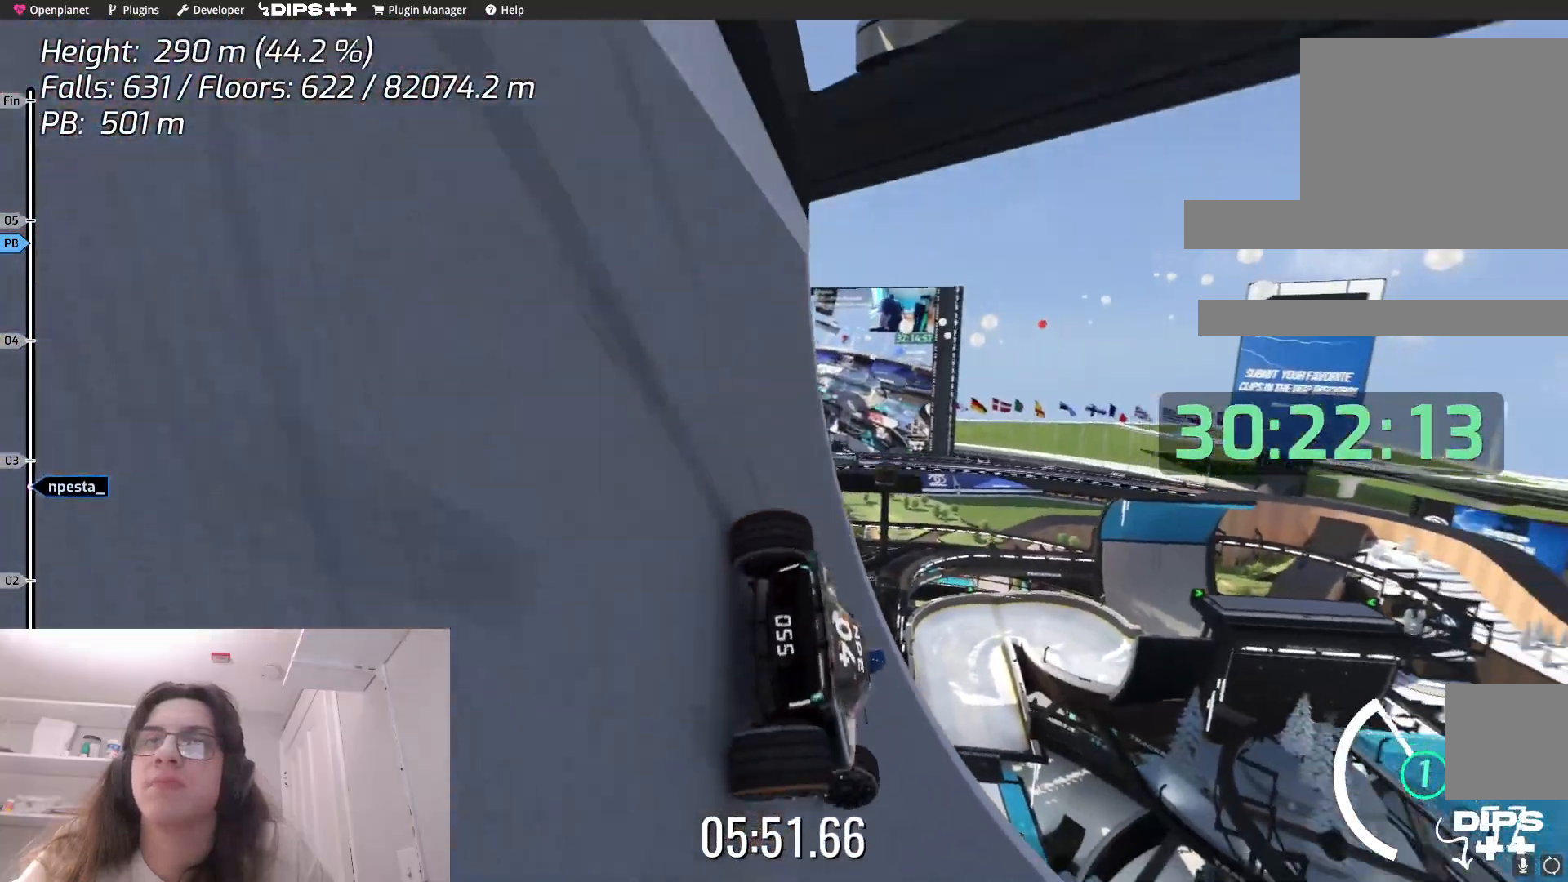
{"keys": ["right", "up"], "events": [[100, "up", "down"], [233, "right", "up"], [467, "right", "down"]]}
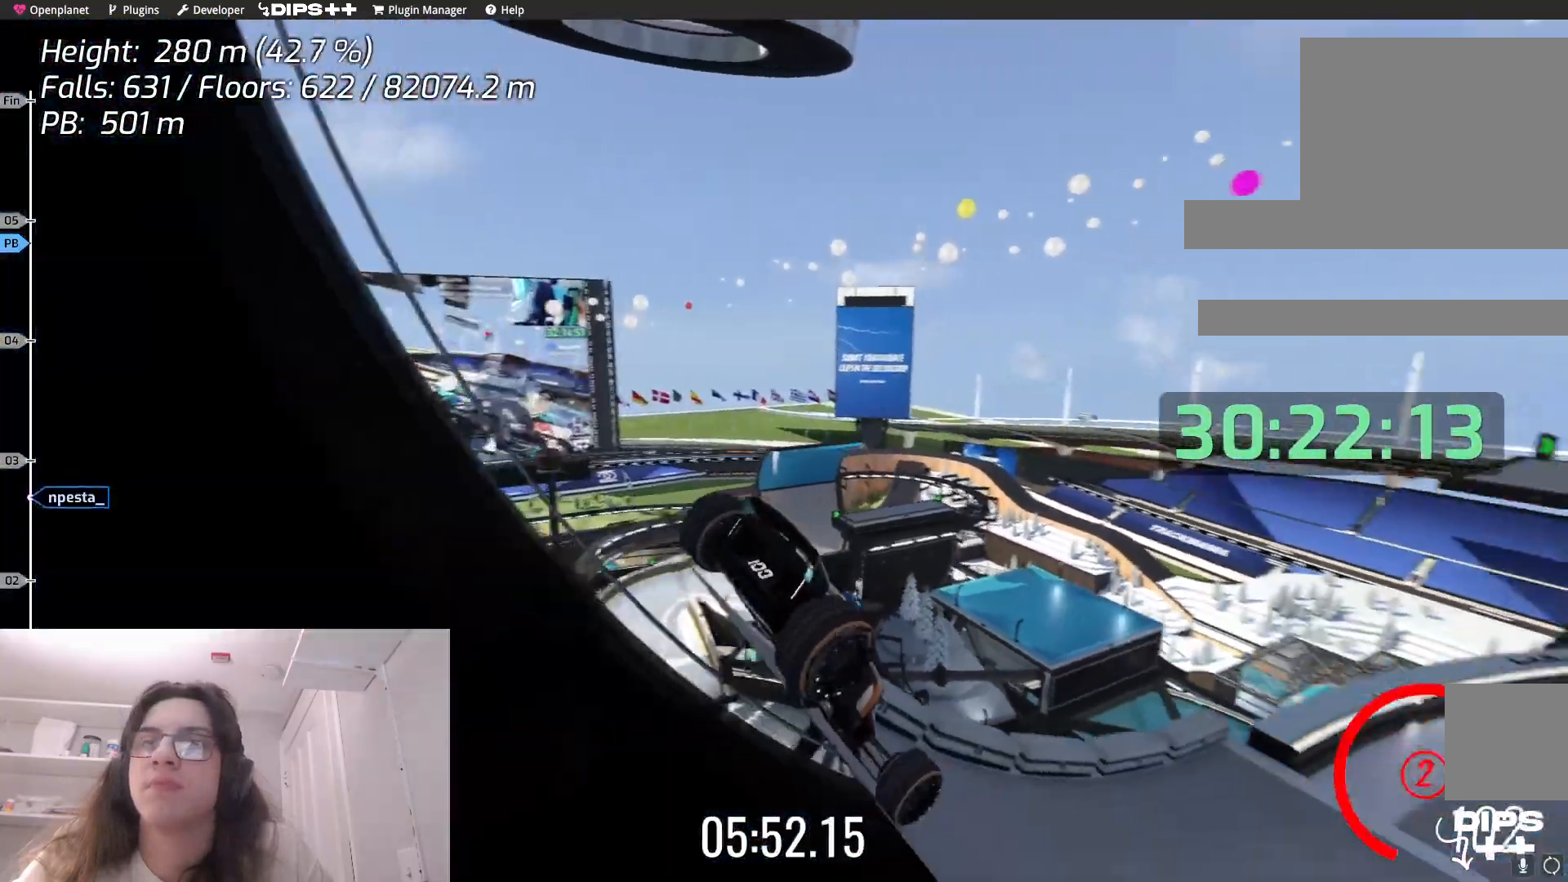
{"keys": ["up"], "events": [[383, "right", "up"]]}
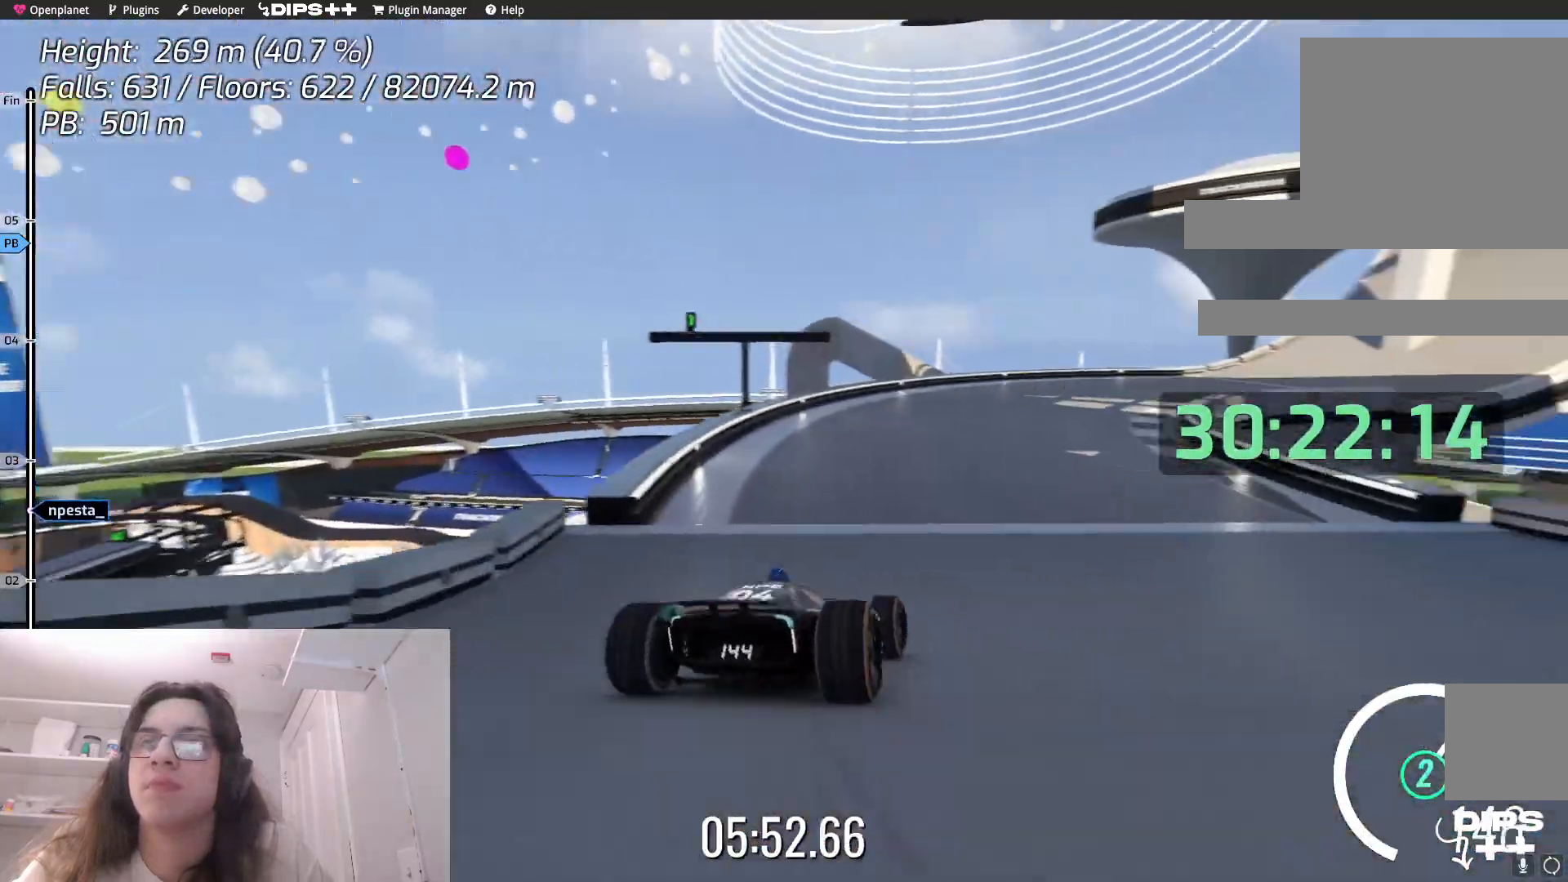
{"keys": ["right", "up"], "events": [[317, "right", "down"]]}
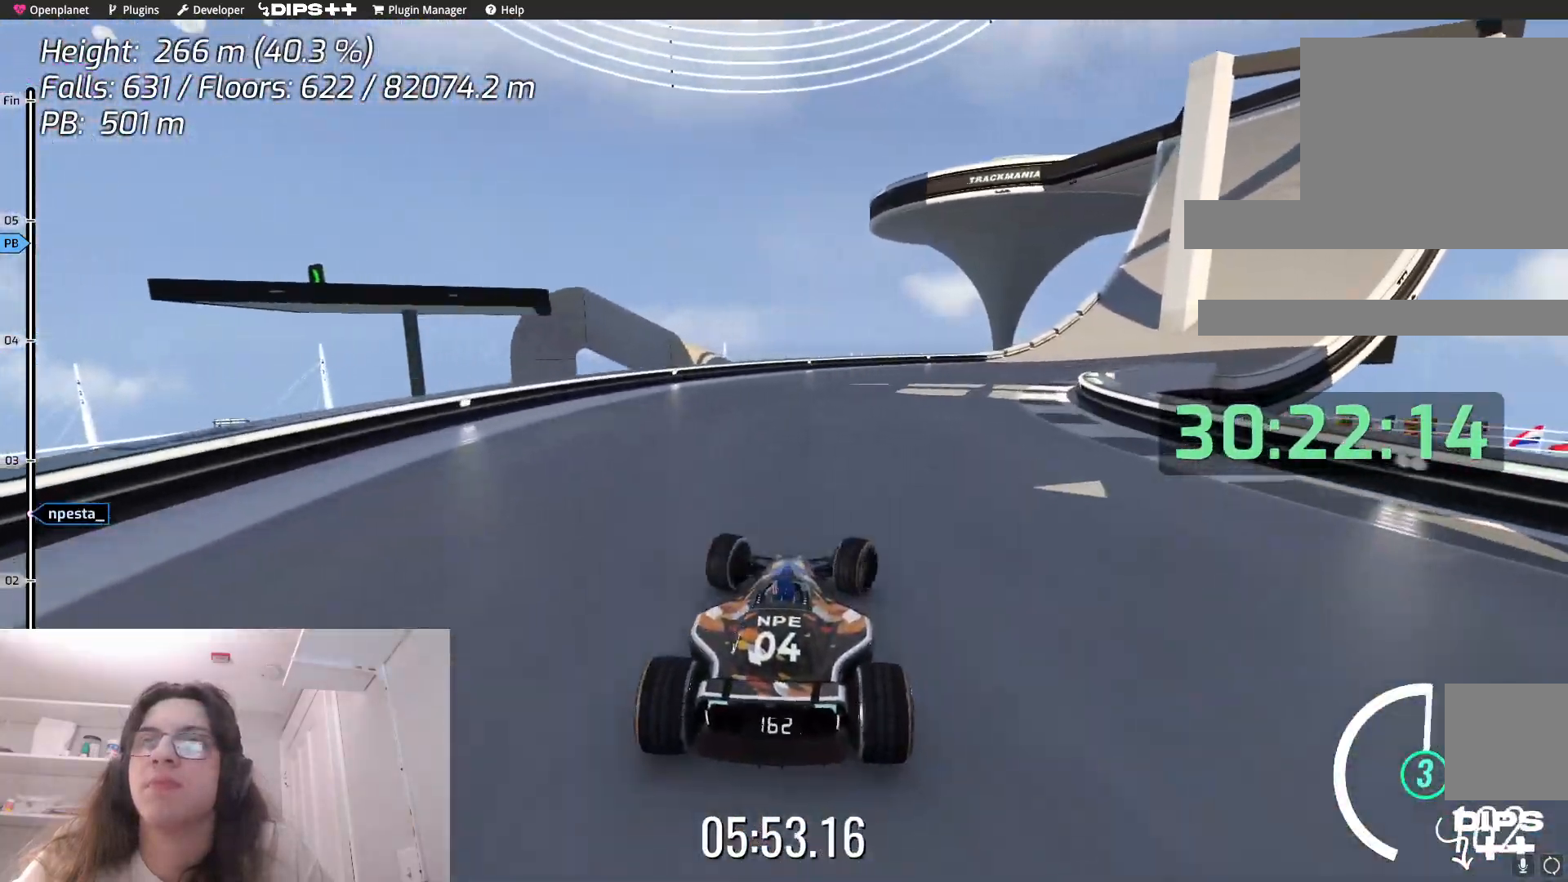
{"keys": ["right", "up"], "events": [[217, "right", "up"], [367, "right", "down"]]}